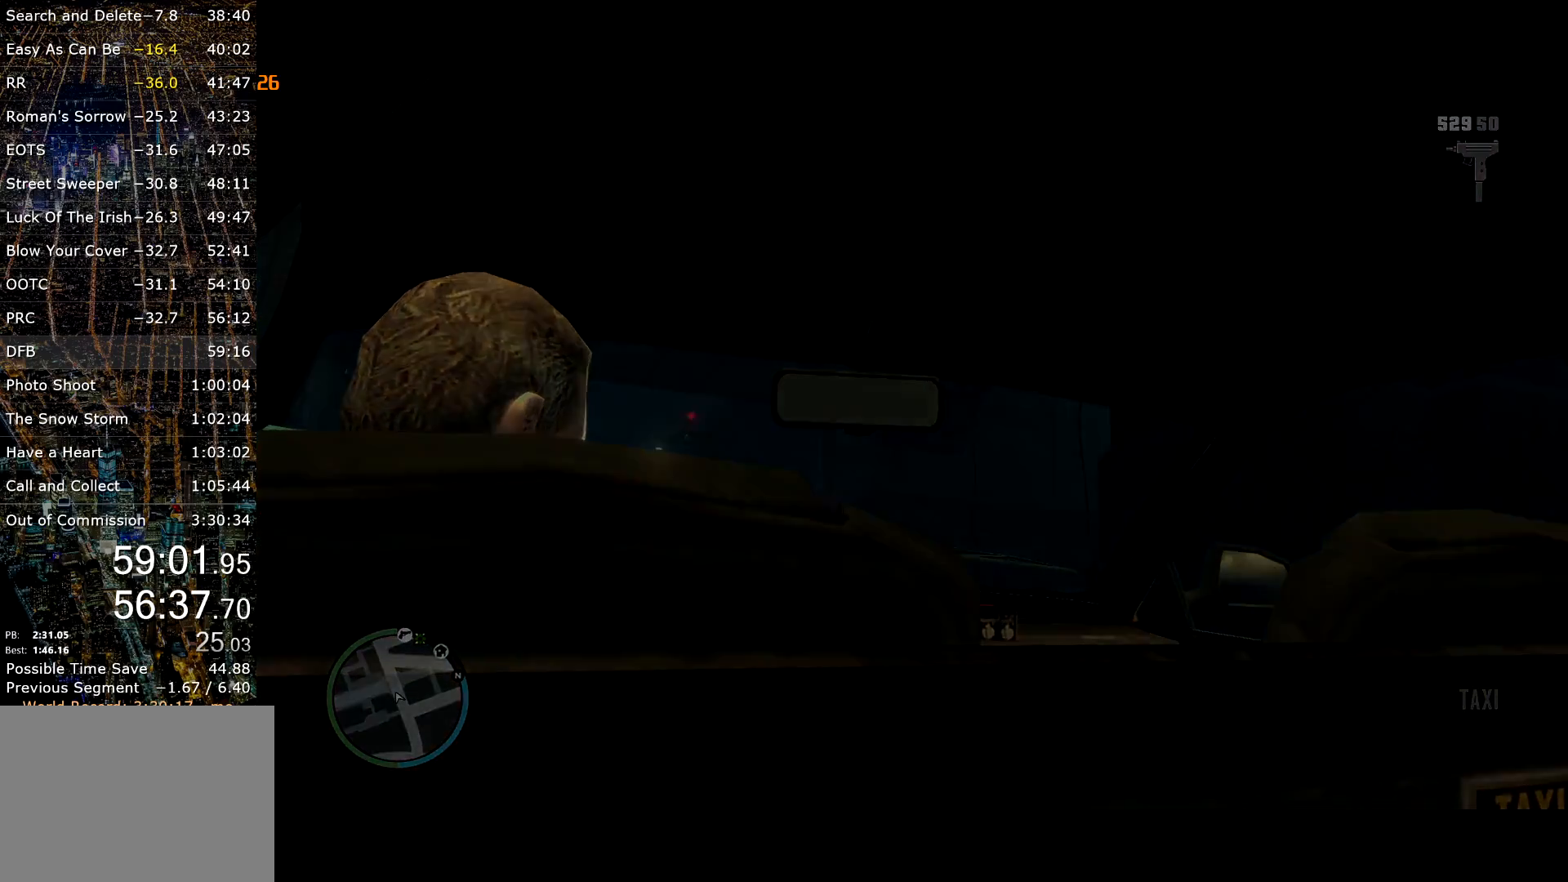
Gameplay with keyboard and mouse; each line is a JSON object with the keys and mouse buttons held at the frame after it. "events" lists presses ("down") and releases ("up") of "a", "c", "ctrl", "d", "down", "e", "escape", "f", "f2", "g", "q", "r", "return", "s", "shift", "space", "t", "up", "v", "w", "mouse_left", "mouse_right", "mouse_wheel_up" and "mouse_wheel_down" between this image and that frame as [ms after this image, input, new state], when the widget could be followed in between. "mouse_left", "mouse_right", "mouse_wheel_up", "mouse_wheel_down" = the "left", "right", "wheel_up", "wheel_down" buttons of the "mouse" list. No other keys are recorded. Mouse movement is not recorded. Not read: other_keys.
{"keys": ["a", "d", "shift", "w"], "mouse": ["right"], "events": [[17, "return", "up"], [67, "w", "down"], [117, "a", "down"], [200, "shift", "down"], [450, "d", "down"], [484, "mouse_right", "down"]]}
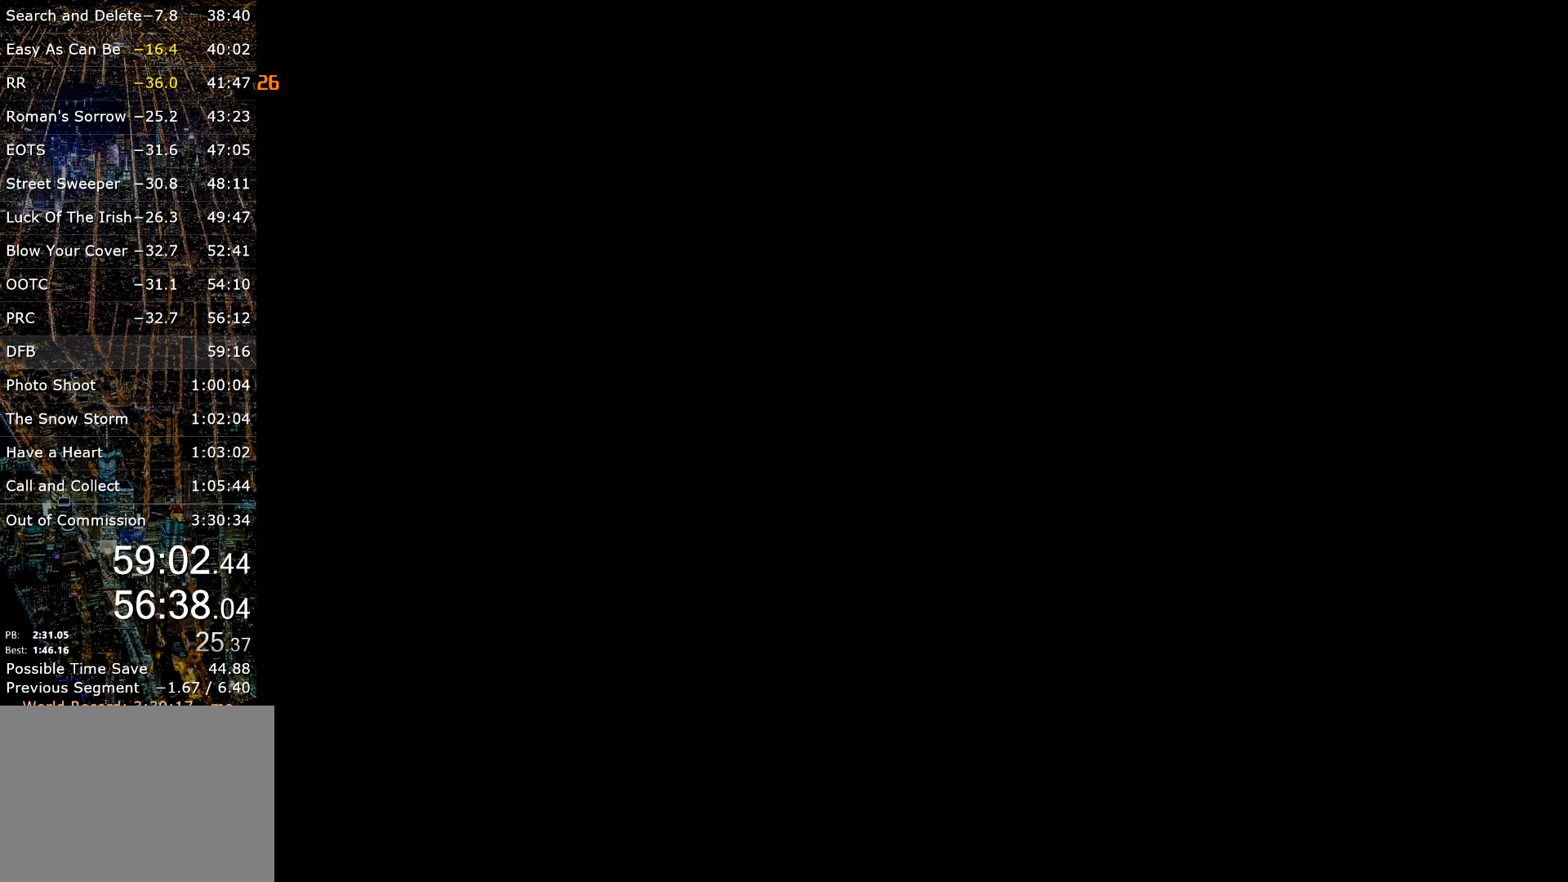
{"keys": ["a", "shift", "w"], "mouse": ["right"], "events": [[84, "mouse_right", "up"], [134, "d", "up"], [217, "mouse_right", "down"], [267, "mouse_right", "up"], [317, "mouse_right", "down"]]}
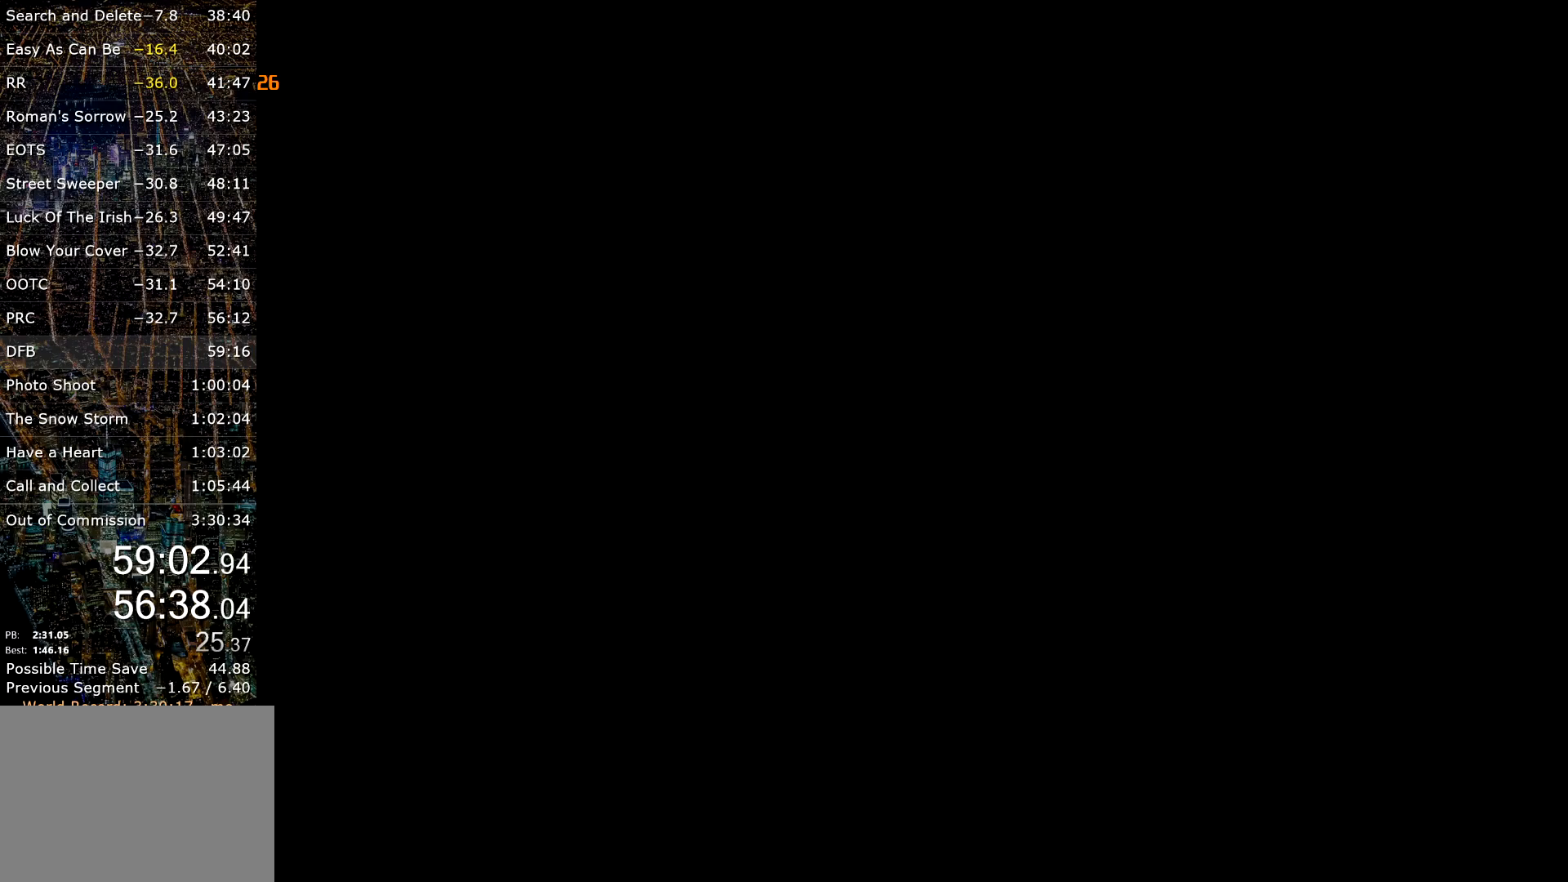
{"keys": ["a", "d", "shift", "w"], "mouse": ["right"], "events": [[234, "mouse_right", "up"], [284, "mouse_right", "down"], [334, "d", "down"], [367, "mouse_right", "up"], [434, "mouse_right", "down"]]}
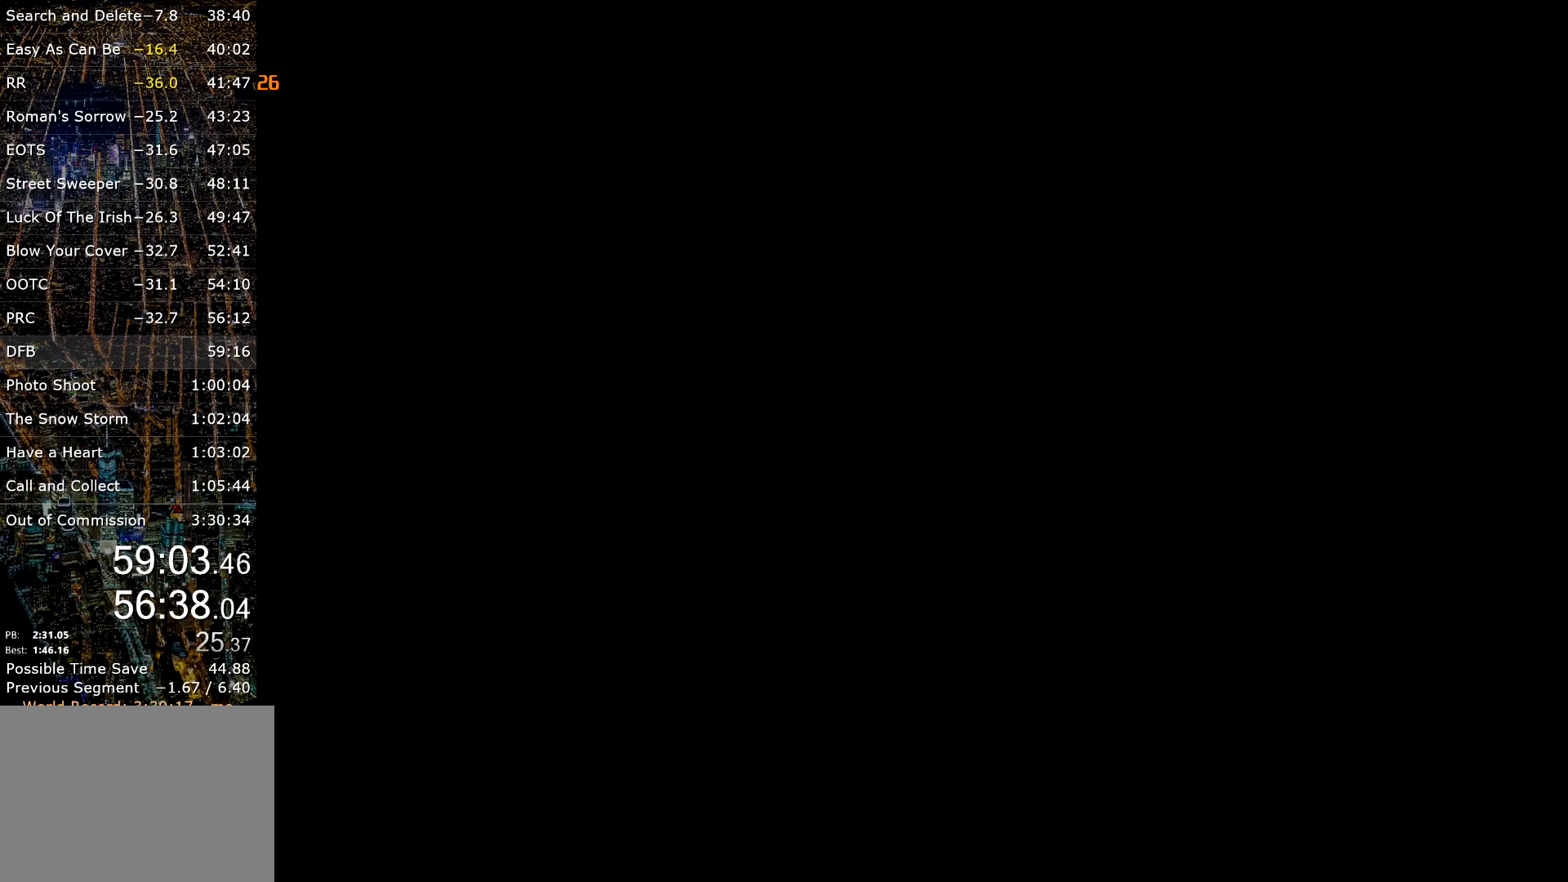
{"keys": ["a"], "mouse": ["right"], "events": [[67, "d", "up"], [117, "mouse_right", "up"], [167, "mouse_right", "down"], [167, "shift", "up"], [434, "w", "up"]]}
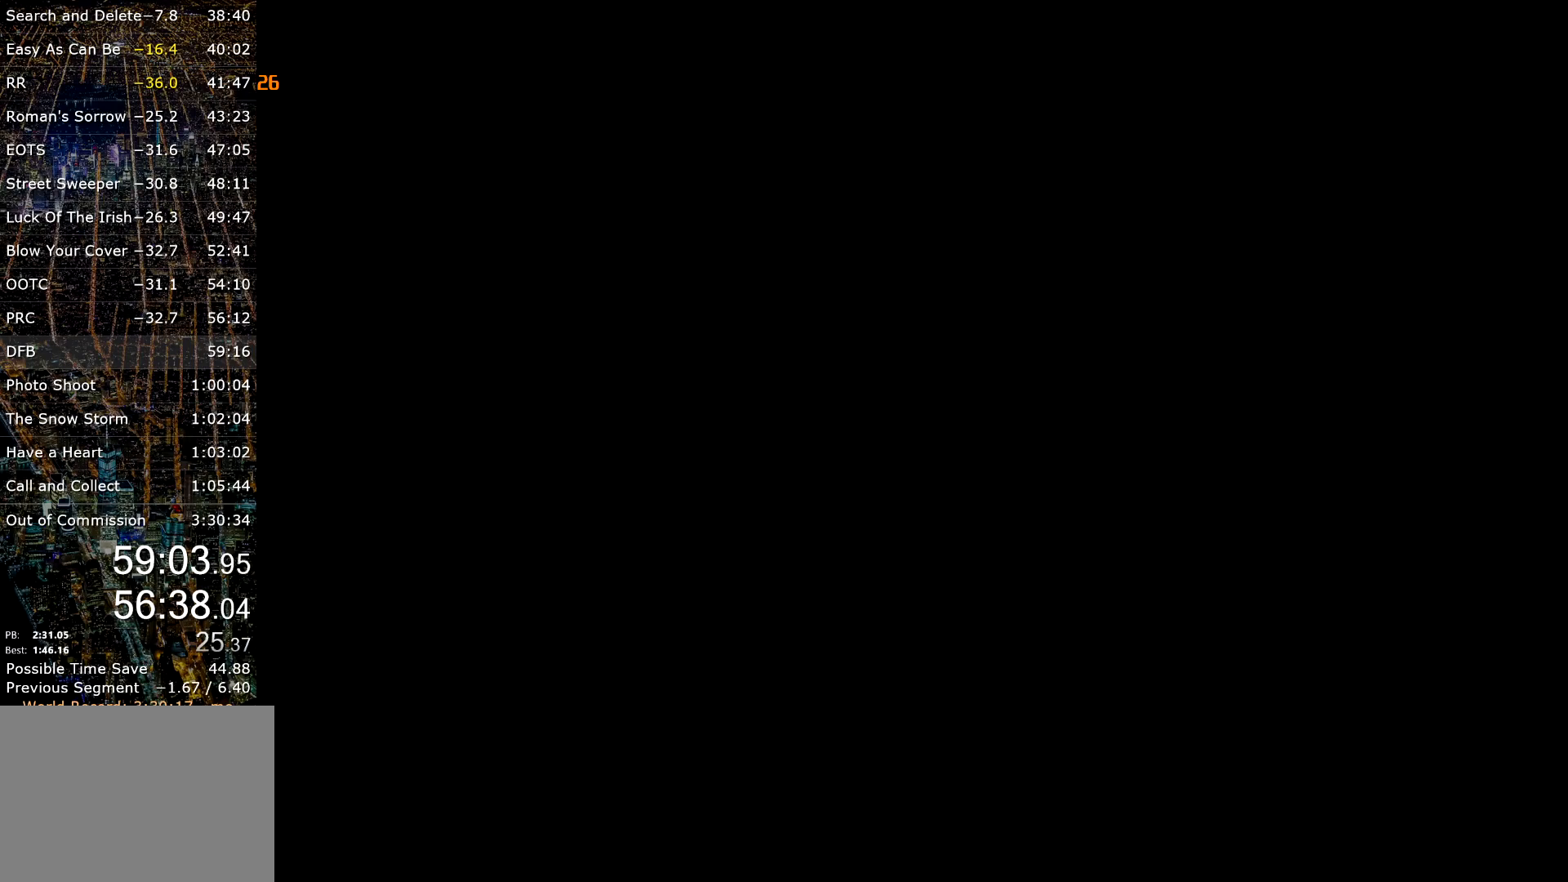
{"keys": ["a", "d", "w"], "mouse": ["right"], "events": [[34, "mouse_right", "up"], [84, "mouse_right", "down"], [84, "shift", "down"], [134, "d", "down"], [134, "mouse_right", "up"], [134, "w", "down"], [167, "a", "up"], [167, "mouse_right", "down"], [167, "shift", "up"], [217, "w", "up"], [267, "a", "down"], [267, "d", "up"], [317, "shift", "down"], [367, "a", "up"], [367, "d", "down"], [367, "shift", "up"], [367, "w", "down"], [417, "w", "up"], [467, "a", "down"], [467, "w", "down"]]}
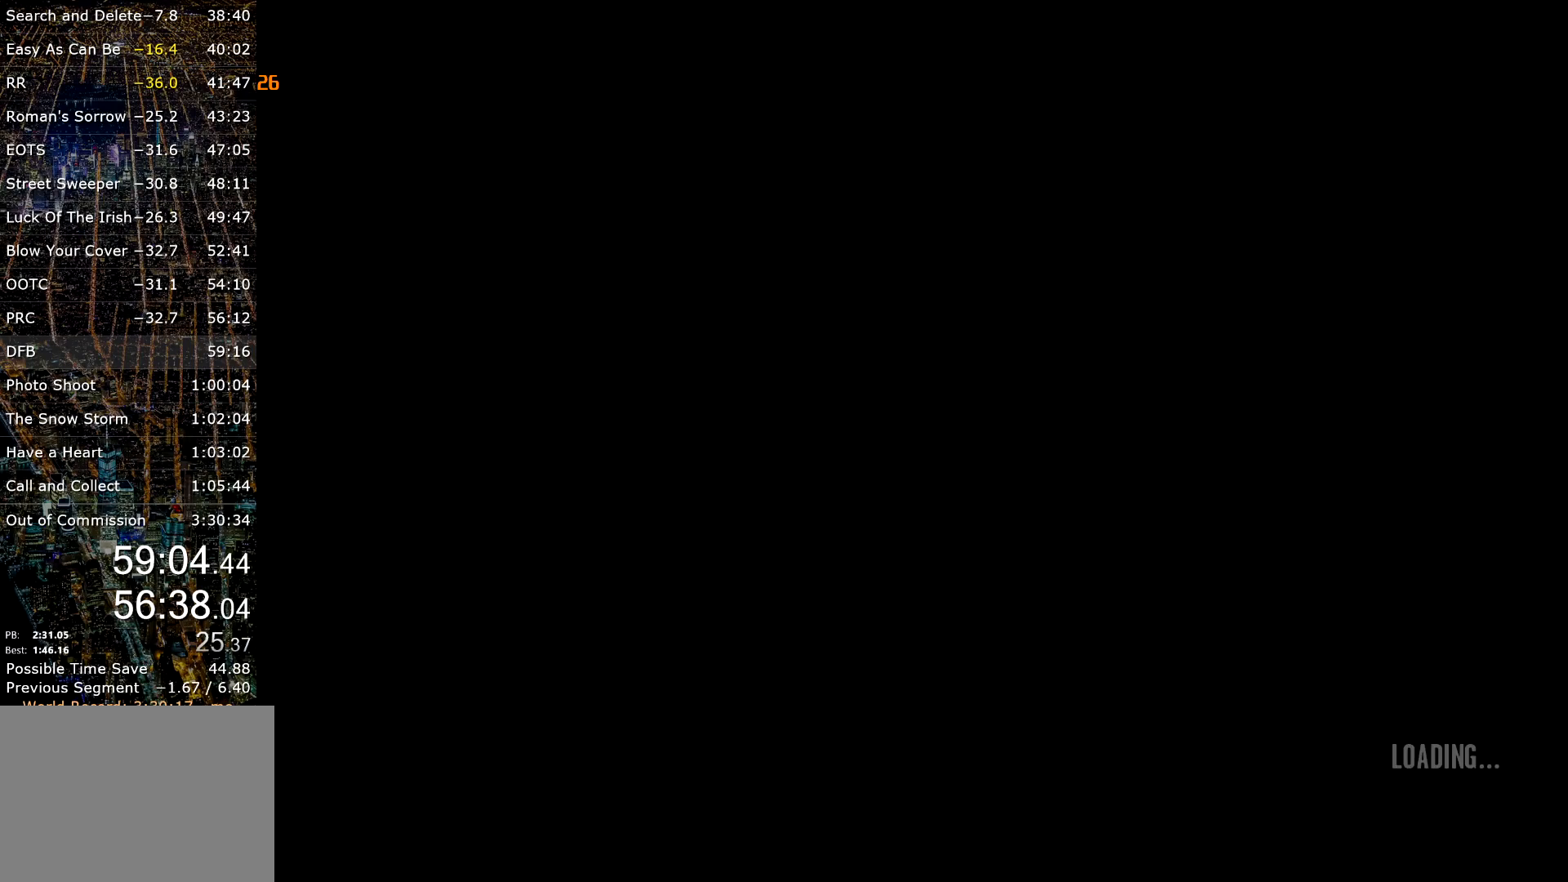
{"keys": ["a", "d", "shift", "w"], "mouse": ["right"], "events": [[50, "a", "up"], [100, "d", "up"], [100, "w", "up"], [150, "mouse_right", "up"], [184, "d", "down"], [184, "mouse_right", "down"], [184, "w", "down"], [234, "mouse_right", "up"], [234, "w", "up"], [284, "d", "up"], [334, "a", "down"], [334, "d", "down"], [334, "mouse_right", "down"], [334, "shift", "down"], [334, "w", "down"], [384, "a", "up"], [384, "shift", "up"], [434, "a", "down"], [434, "d", "up"], [434, "shift", "down"], [434, "w", "up"], [467, "d", "down"], [467, "w", "down"]]}
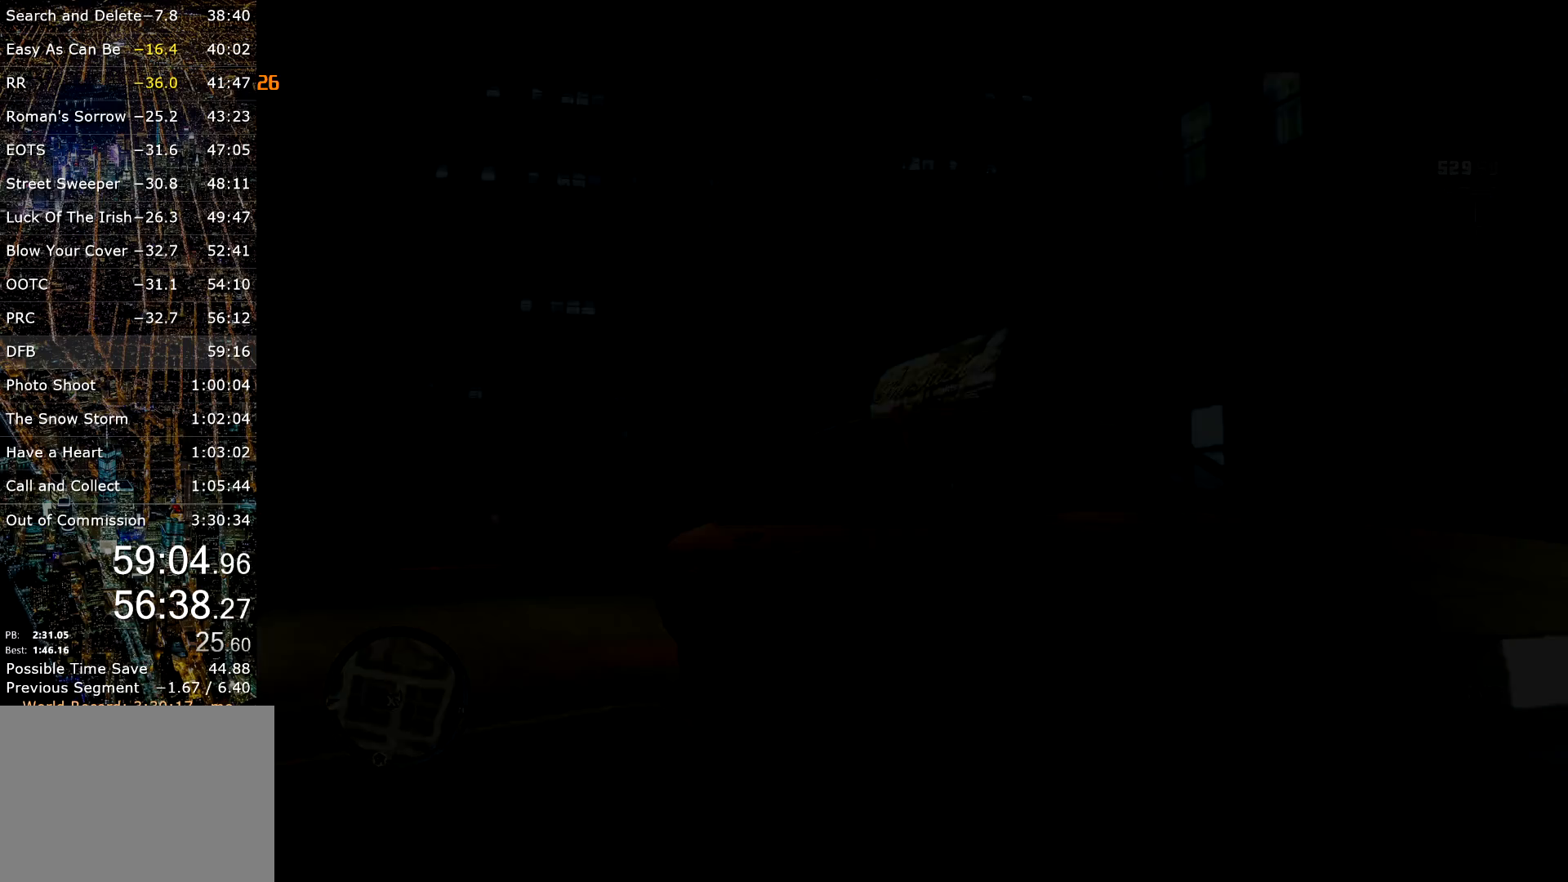
{"keys": [], "mouse": ["right"], "events": [[17, "a", "up"], [17, "w", "up"], [67, "a", "down"], [67, "d", "up"], [117, "d", "down"], [117, "w", "down"], [150, "shift", "up"], [150, "w", "up"], [200, "a", "up"], [200, "d", "up"], [250, "a", "down"], [250, "d", "down"], [250, "shift", "down"], [250, "w", "down"], [300, "w", "up"], [350, "a", "up"], [350, "d", "up"], [350, "shift", "up"], [384, "a", "down"], [384, "d", "down"], [384, "shift", "down"], [384, "w", "down"], [434, "mouse_right", "up"], [484, "a", "up"], [484, "d", "up"], [484, "mouse_right", "down"], [484, "shift", "up"], [484, "w", "up"]]}
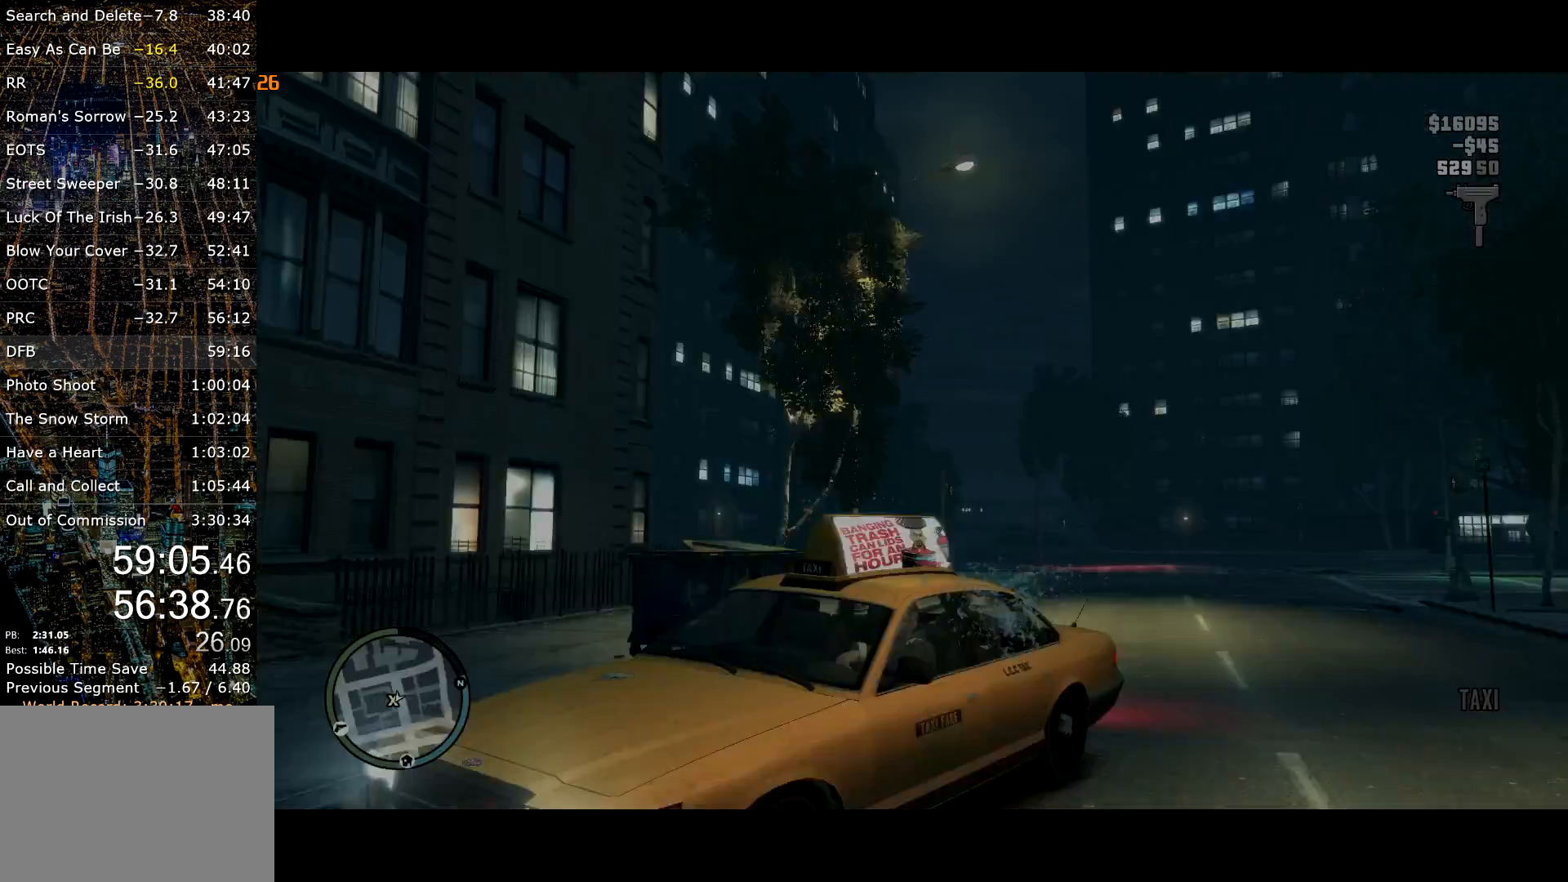
{"keys": [], "mouse": ["right"], "events": [[34, "a", "down"], [34, "d", "down"], [34, "w", "down"], [134, "a", "up"], [134, "d", "up"], [134, "w", "up"], [184, "a", "down"], [184, "d", "down"], [184, "w", "down"], [217, "a", "up"], [217, "w", "up"], [267, "d", "up"], [317, "a", "down"], [317, "d", "down"], [317, "w", "down"], [350, "a", "up"], [350, "w", "up"], [400, "d", "up"], [450, "a", "down"], [450, "d", "down"], [450, "w", "down"], [500, "a", "up"], [500, "d", "up"], [500, "w", "up"]]}
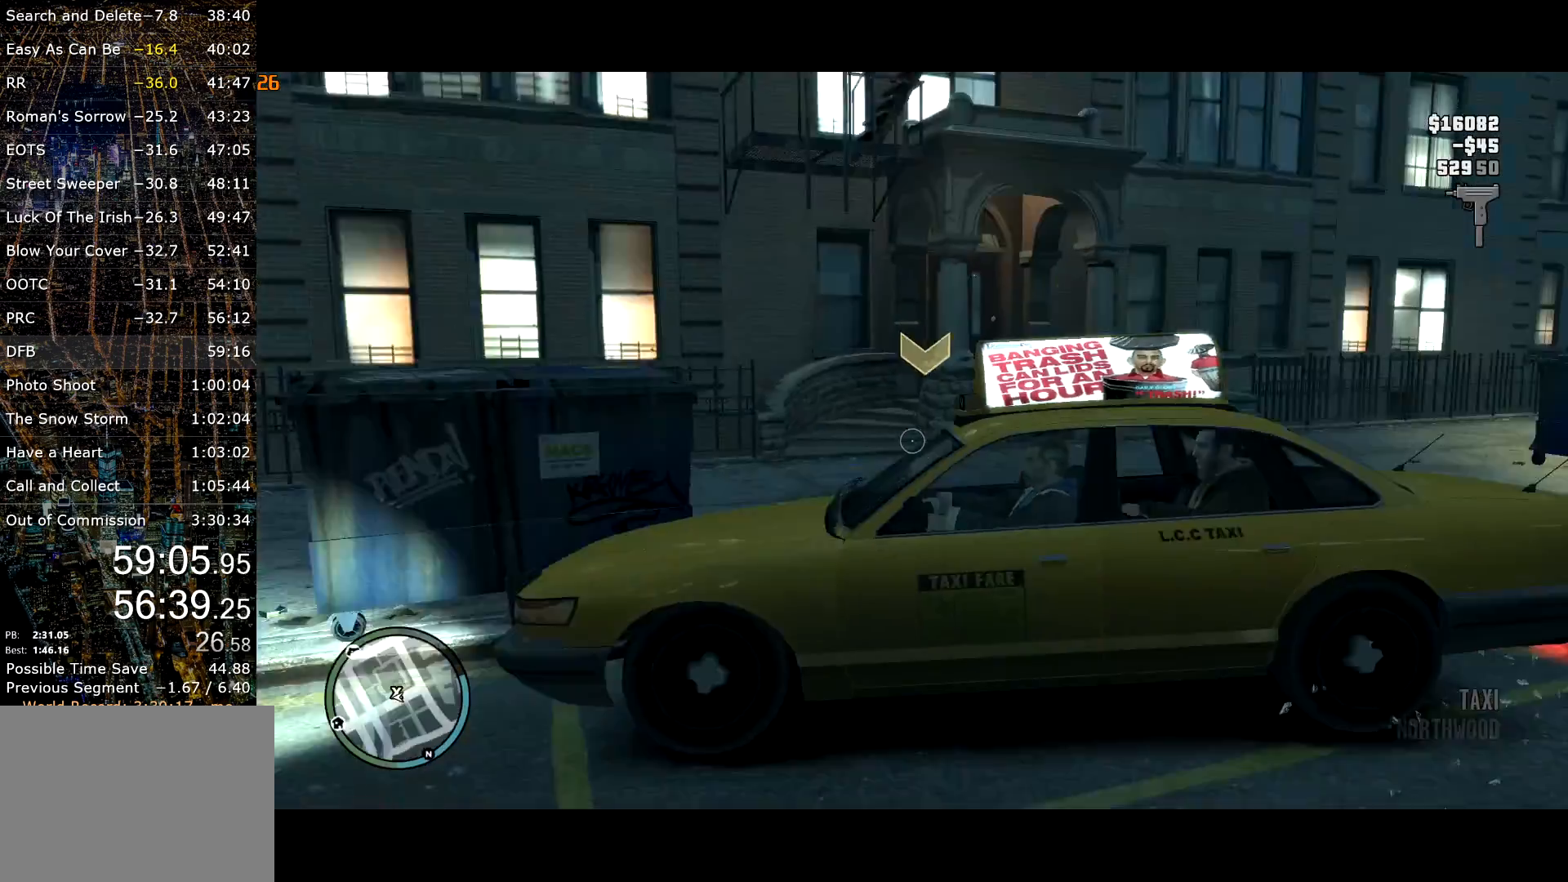
{"keys": ["a", "d", "shift", "w"], "mouse": ["right"], "events": [[100, "a", "down"], [100, "d", "down"], [100, "shift", "down"], [100, "w", "down"], [134, "a", "up"], [134, "d", "up"], [134, "shift", "up"], [134, "w", "up"], [184, "a", "down"], [184, "d", "down"], [184, "mouse_right", "up"], [184, "shift", "down"], [184, "w", "down"], [234, "a", "up"], [284, "d", "up"], [284, "shift", "up"], [284, "w", "up"], [334, "a", "down"], [334, "d", "down"], [334, "mouse_right", "down"], [334, "shift", "down"], [334, "w", "down"], [417, "a", "up"], [417, "d", "up"], [417, "shift", "up"], [417, "w", "up"], [467, "a", "down"], [467, "d", "down"], [467, "shift", "down"], [467, "w", "down"]]}
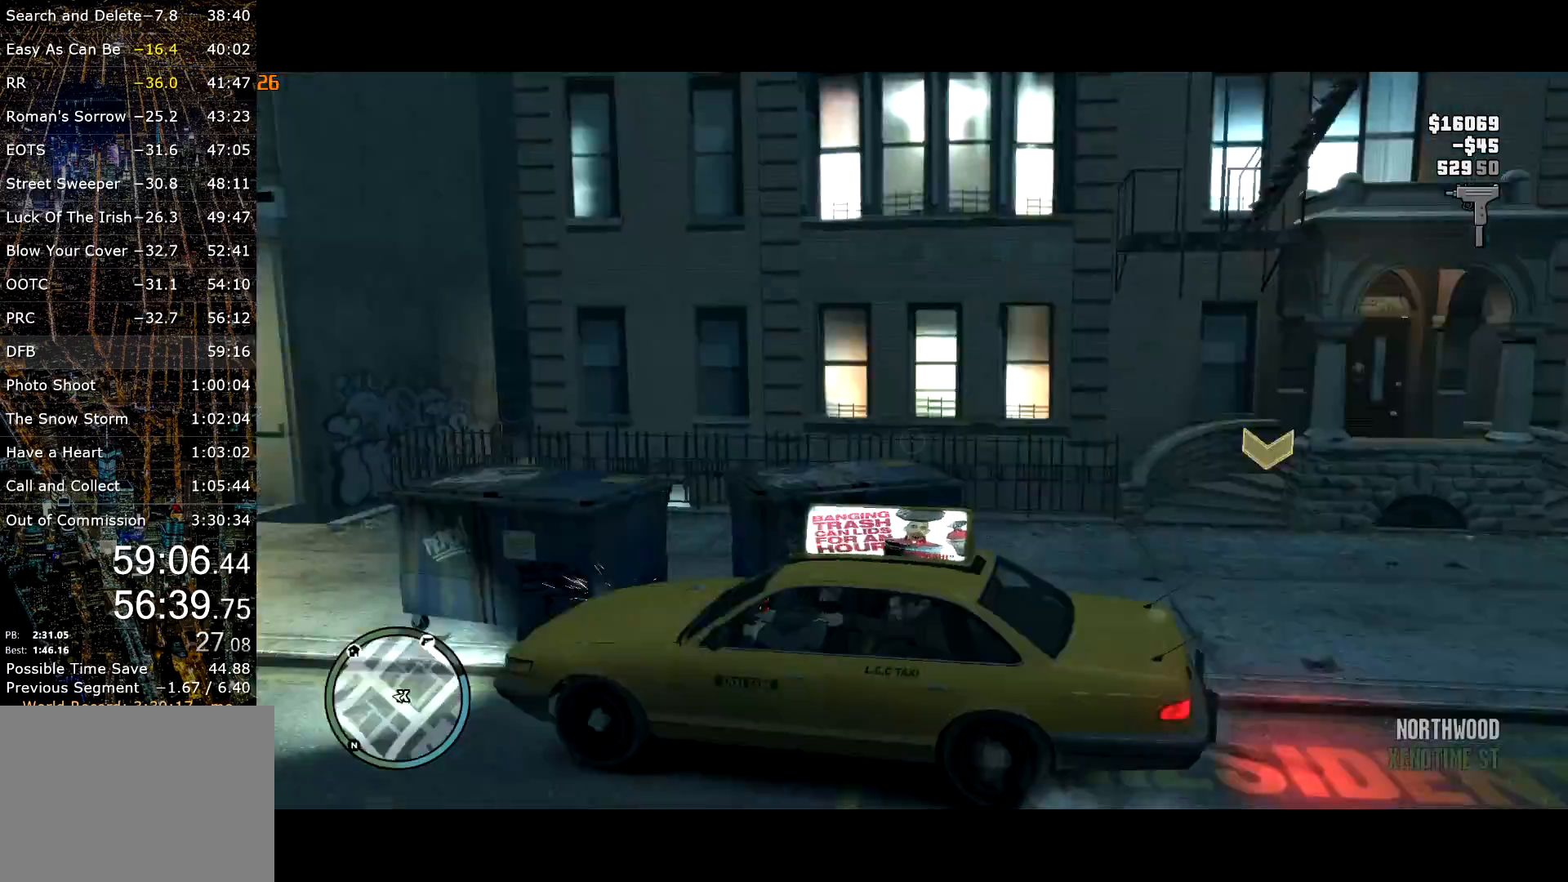
{"keys": ["a", "d", "shift", "w"], "mouse": ["right"], "events": [[67, "a", "up"], [67, "d", "up"], [67, "shift", "up"], [67, "w", "up"], [117, "a", "down"], [117, "d", "down"], [117, "shift", "down"], [117, "w", "down"], [150, "a", "up"], [150, "d", "up"], [150, "w", "up"], [200, "a", "down"], [200, "w", "down"], [250, "d", "down"], [300, "a", "up"], [300, "mouse_right", "up"], [300, "shift", "up"], [300, "w", "up"], [350, "mouse_right", "down"], [350, "w", "down"], [450, "a", "down"], [484, "shift", "down"]]}
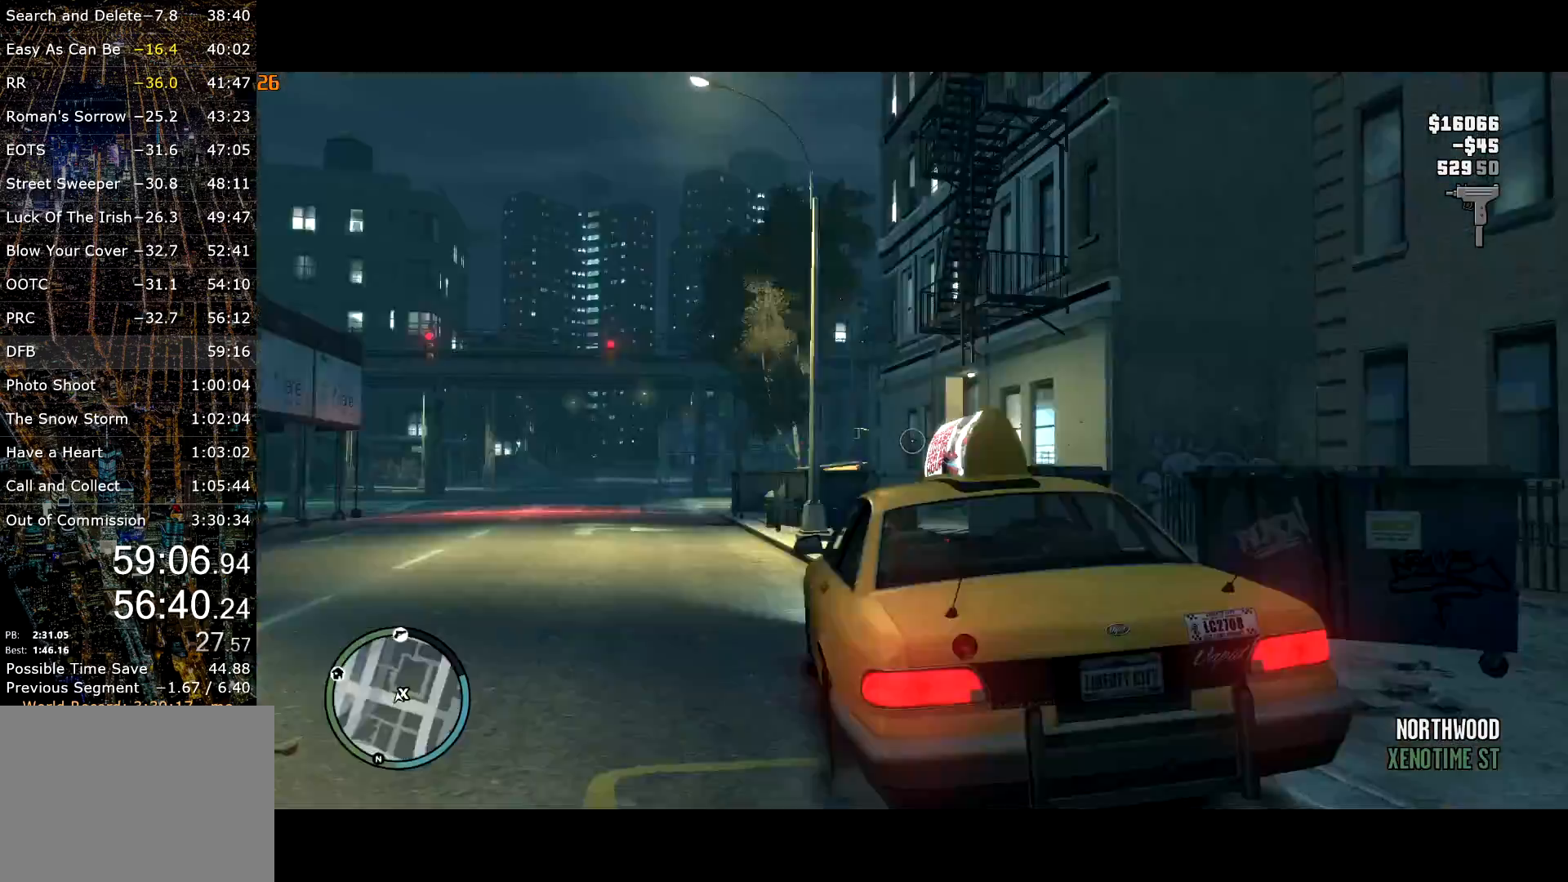
{"keys": [], "mouse": ["right"], "events": [[34, "a", "up"], [34, "d", "up"], [34, "w", "up"], [84, "shift", "up"], [134, "a", "down"], [134, "d", "down"], [134, "shift", "down"], [134, "w", "down"], [167, "a", "up"], [217, "d", "up"], [217, "shift", "up"], [217, "w", "up"], [267, "a", "down"], [267, "d", "down"], [267, "shift", "down"], [267, "w", "down"], [367, "a", "up"], [367, "d", "up"], [367, "shift", "up"], [367, "w", "up"], [400, "a", "down"], [400, "d", "down"], [400, "shift", "down"], [400, "w", "down"], [500, "a", "up"], [500, "d", "up"], [500, "shift", "up"], [500, "w", "up"]]}
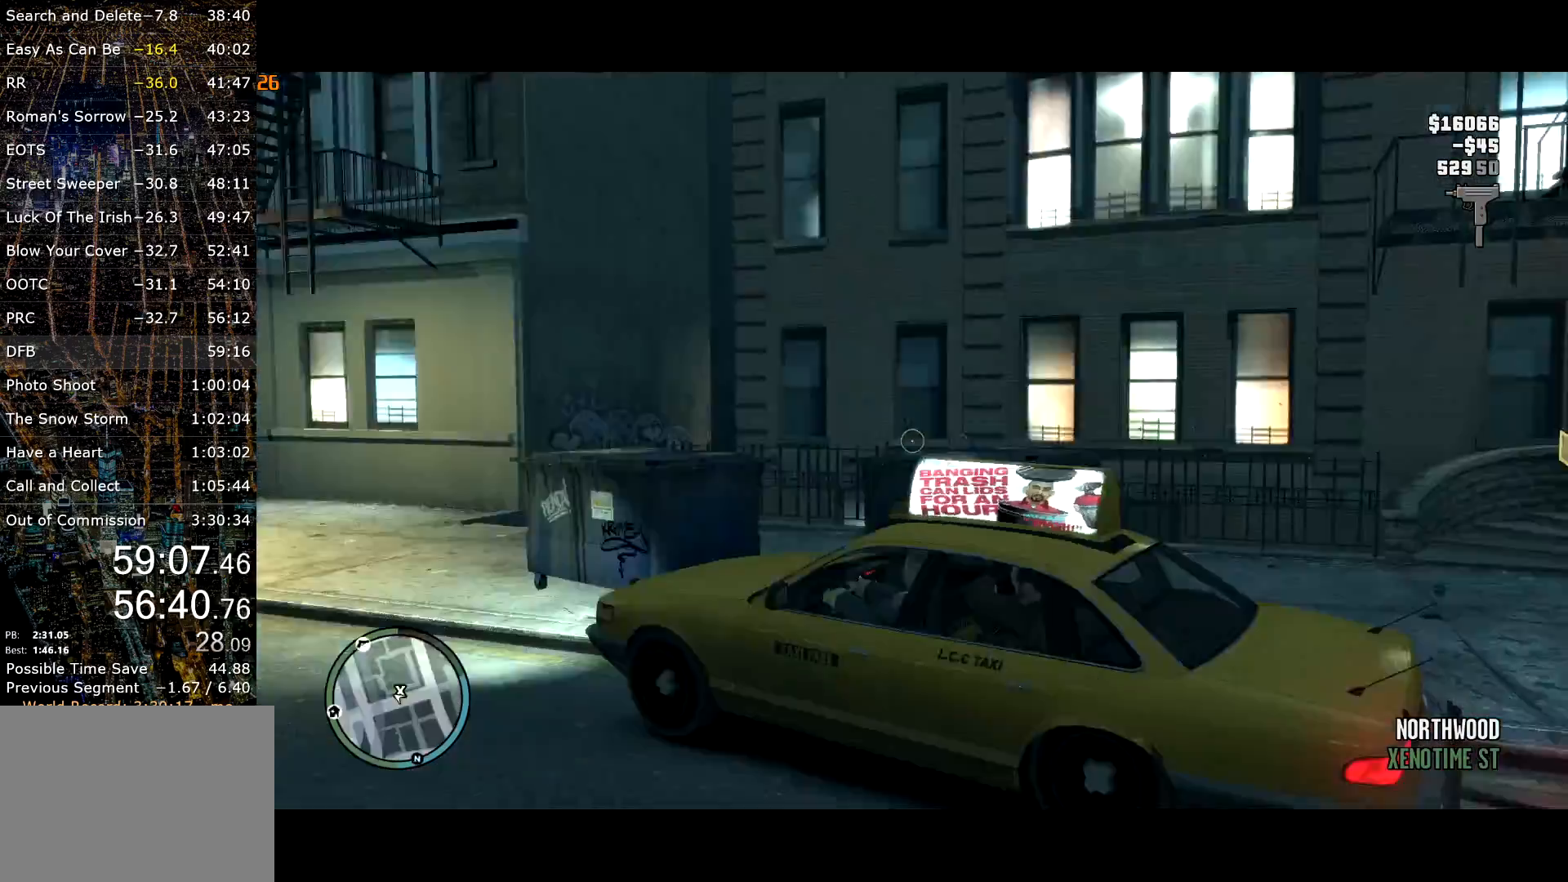
{"keys": ["a", "w"], "mouse": [], "events": [[50, "a", "down"], [50, "d", "down"], [50, "mouse_right", "up"], [50, "shift", "down"], [50, "w", "down"], [100, "mouse_right", "down"], [134, "d", "up"], [134, "shift", "up"], [250, "mouse_right", "up"]]}
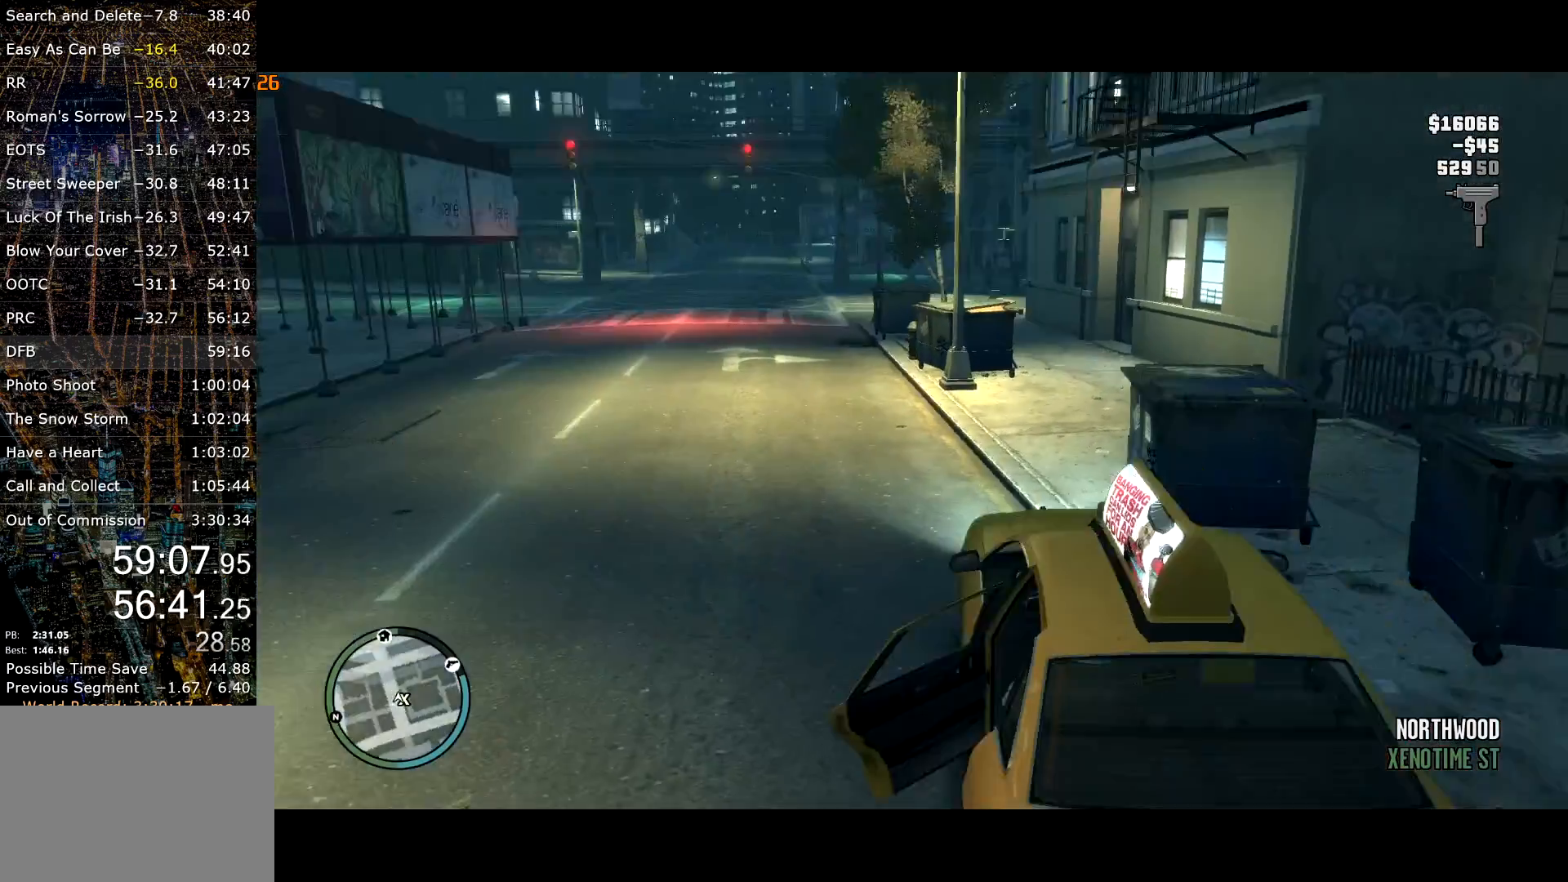
{"keys": ["a", "w"], "mouse": [], "events": []}
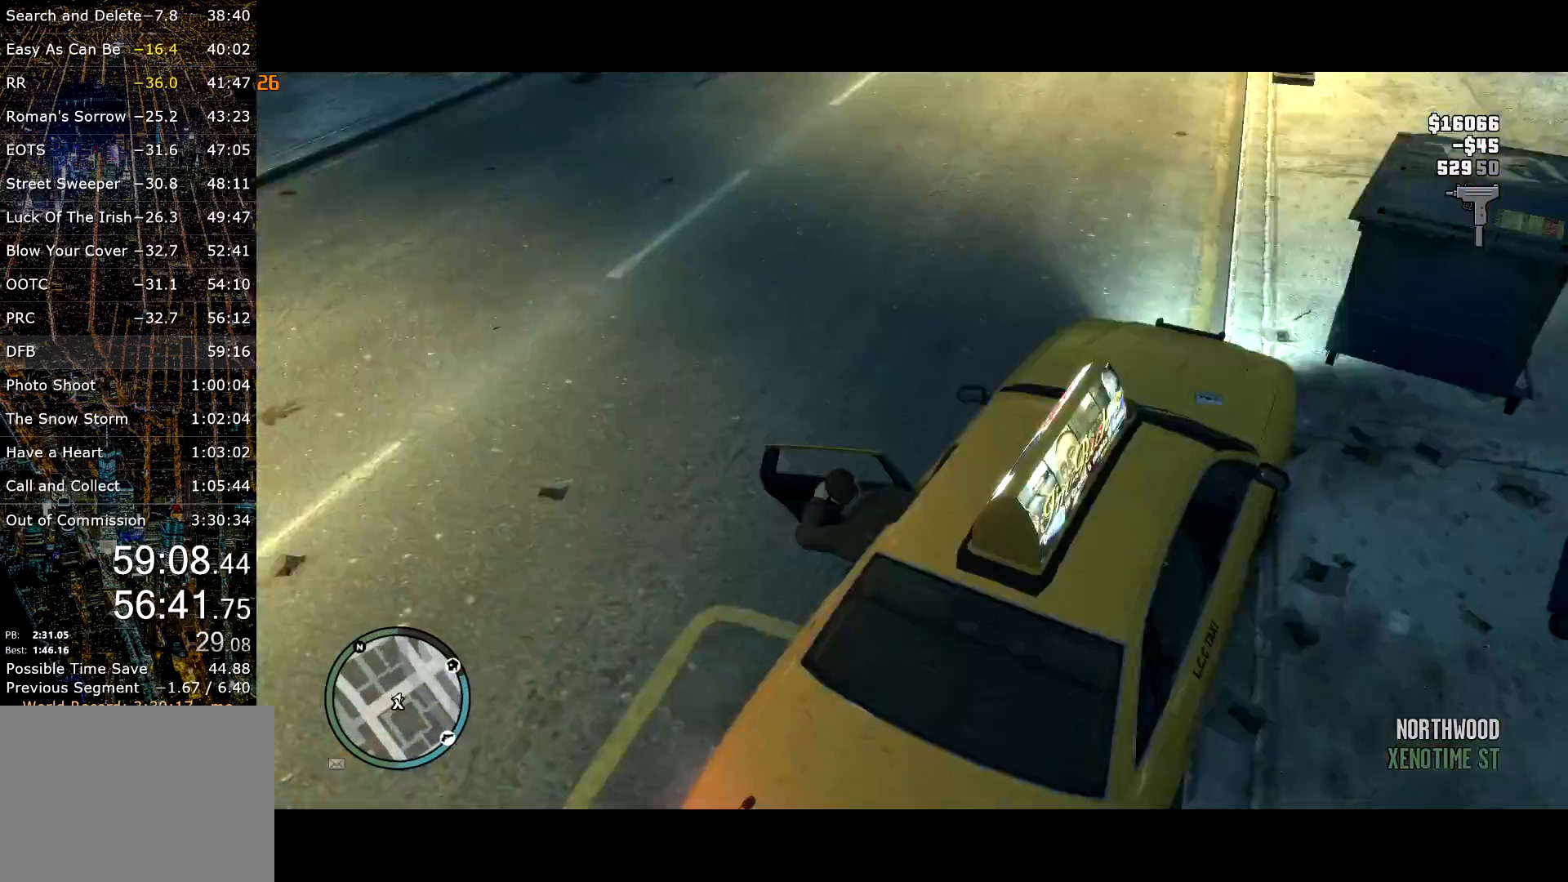
{"keys": ["w"], "mouse": [], "events": [[34, "a", "up"], [134, "d", "down"], [467, "d", "up"]]}
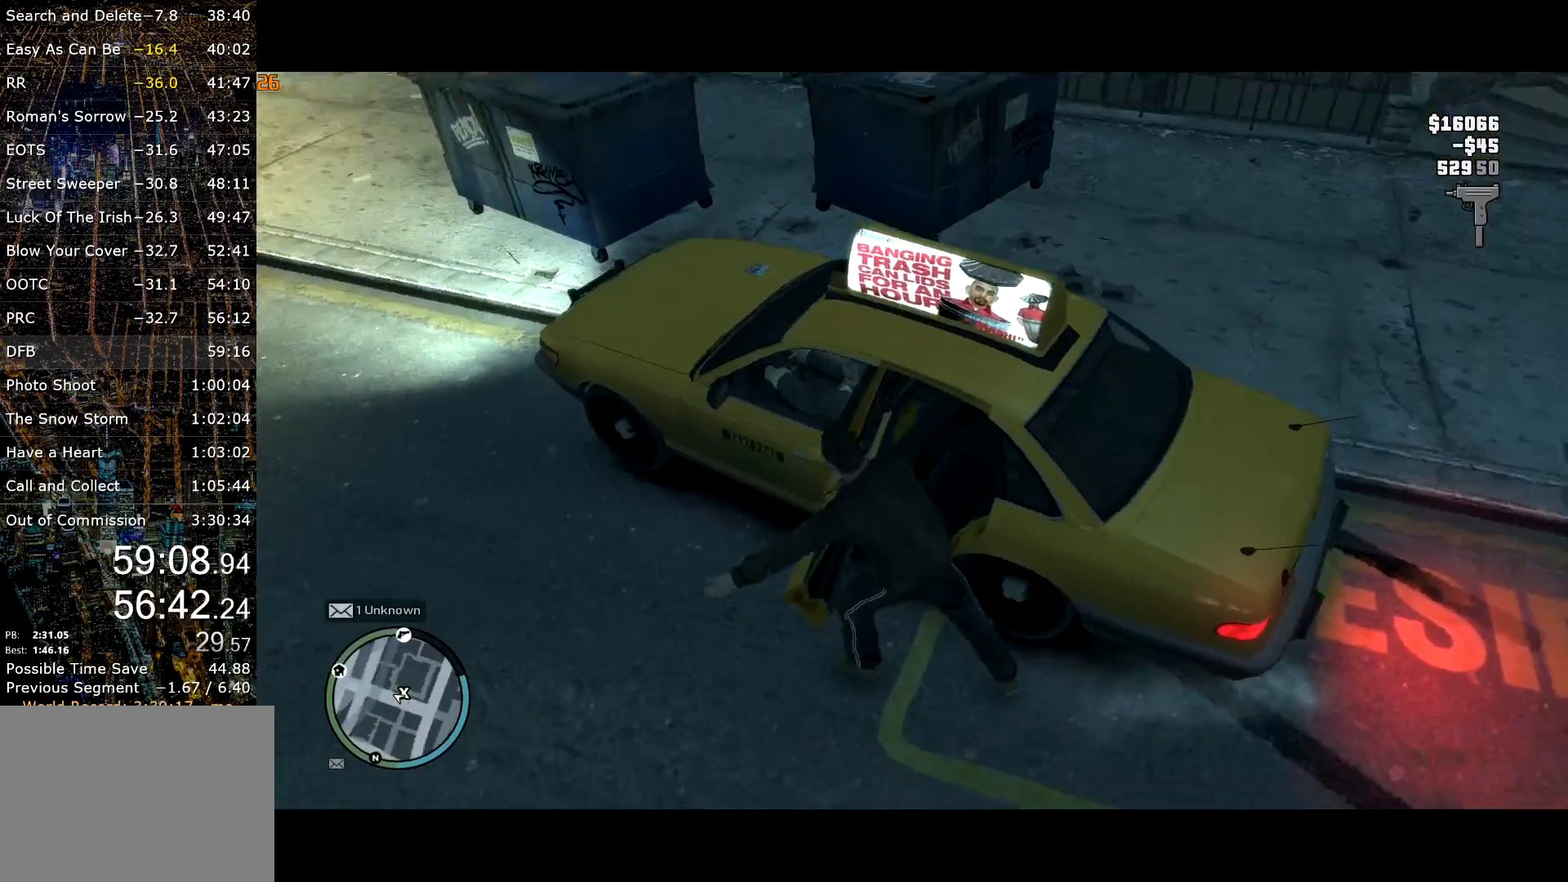
{"keys": ["shift", "w"], "mouse": [], "events": [[100, "shift", "down"], [284, "a", "down"], [384, "mouse_right", "down"], [417, "a", "up"], [467, "mouse_right", "up"]]}
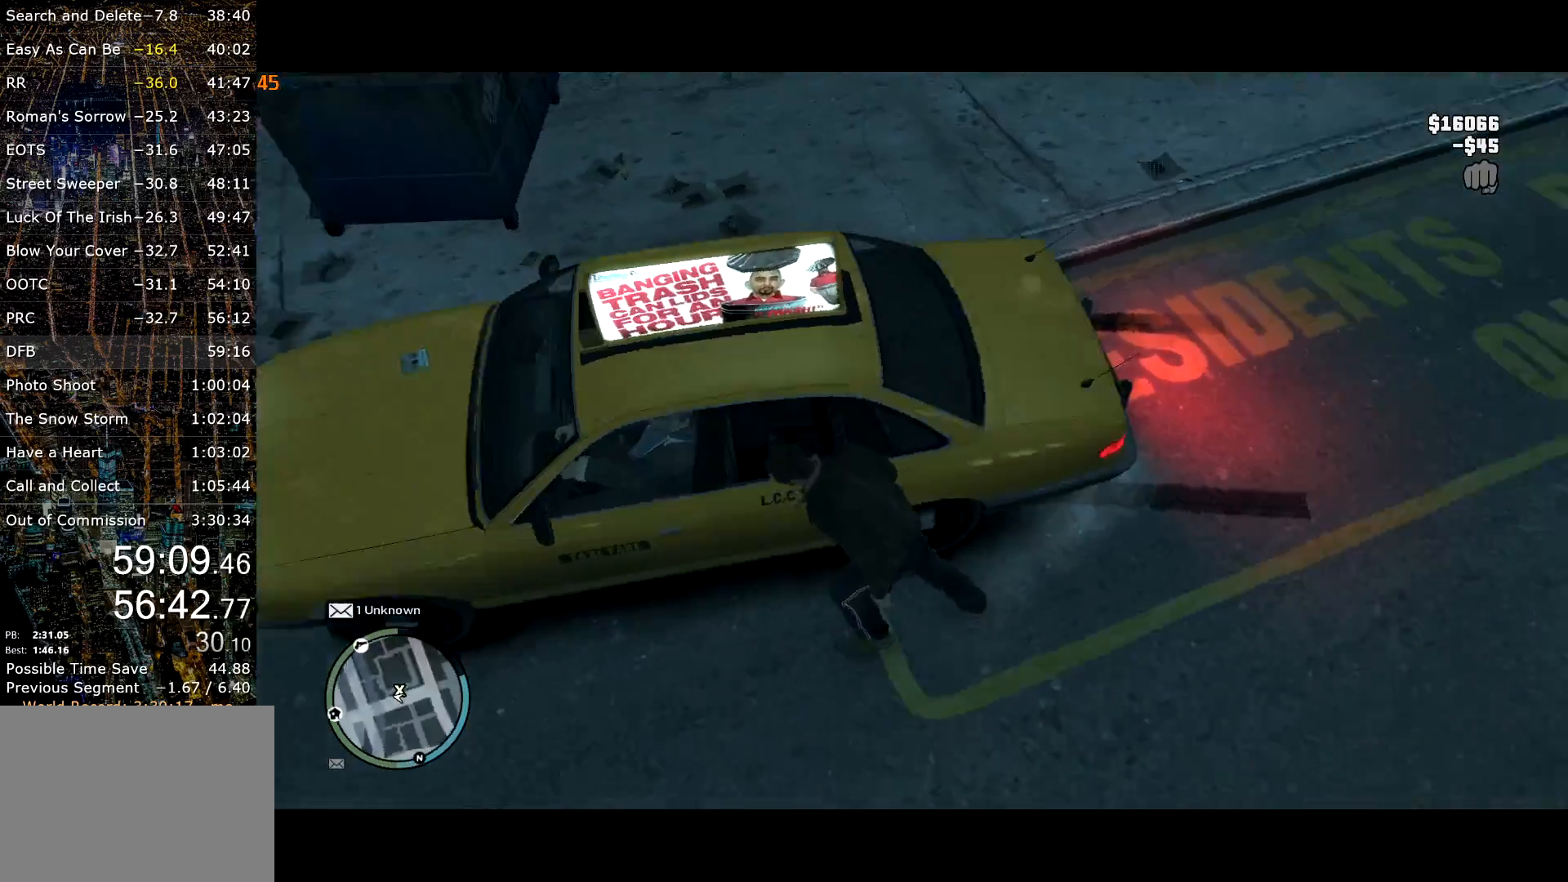
{"keys": ["e", "shift", "w"], "mouse": [], "events": [[17, "mouse_right", "down"], [100, "mouse_right", "up"], [217, "mouse_right", "down"], [267, "e", "down"], [300, "mouse_right", "up"]]}
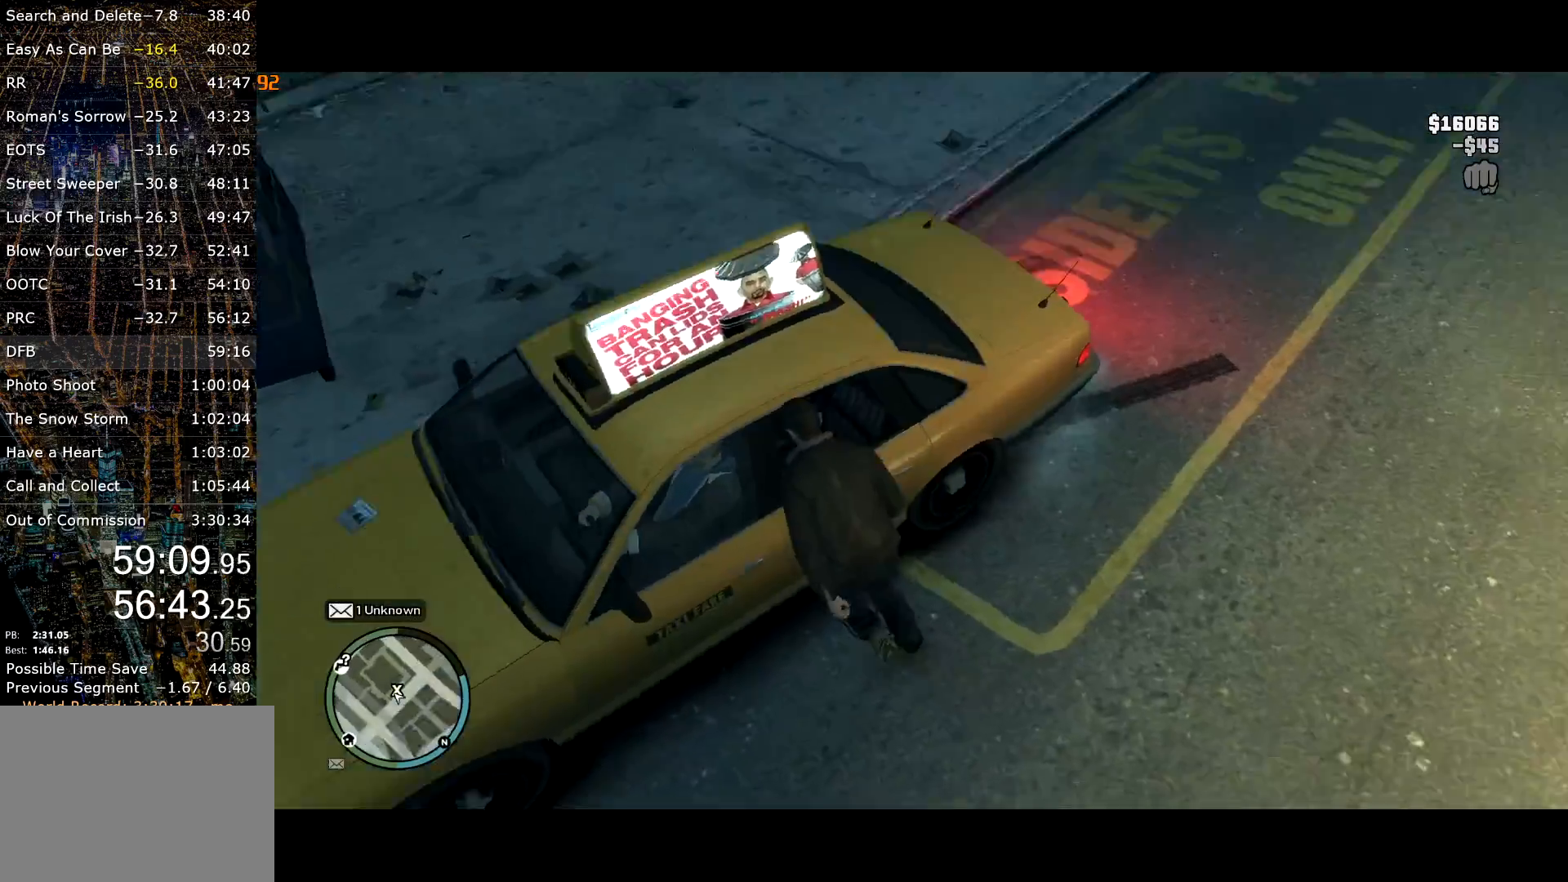
{"keys": ["e", "shift", "w"], "mouse": ["right"], "events": [[184, "mouse_right", "down"], [250, "mouse_right", "up"], [367, "e", "up"], [367, "mouse_right", "down"], [400, "mouse_right", "up"], [450, "e", "down"], [500, "mouse_right", "down"]]}
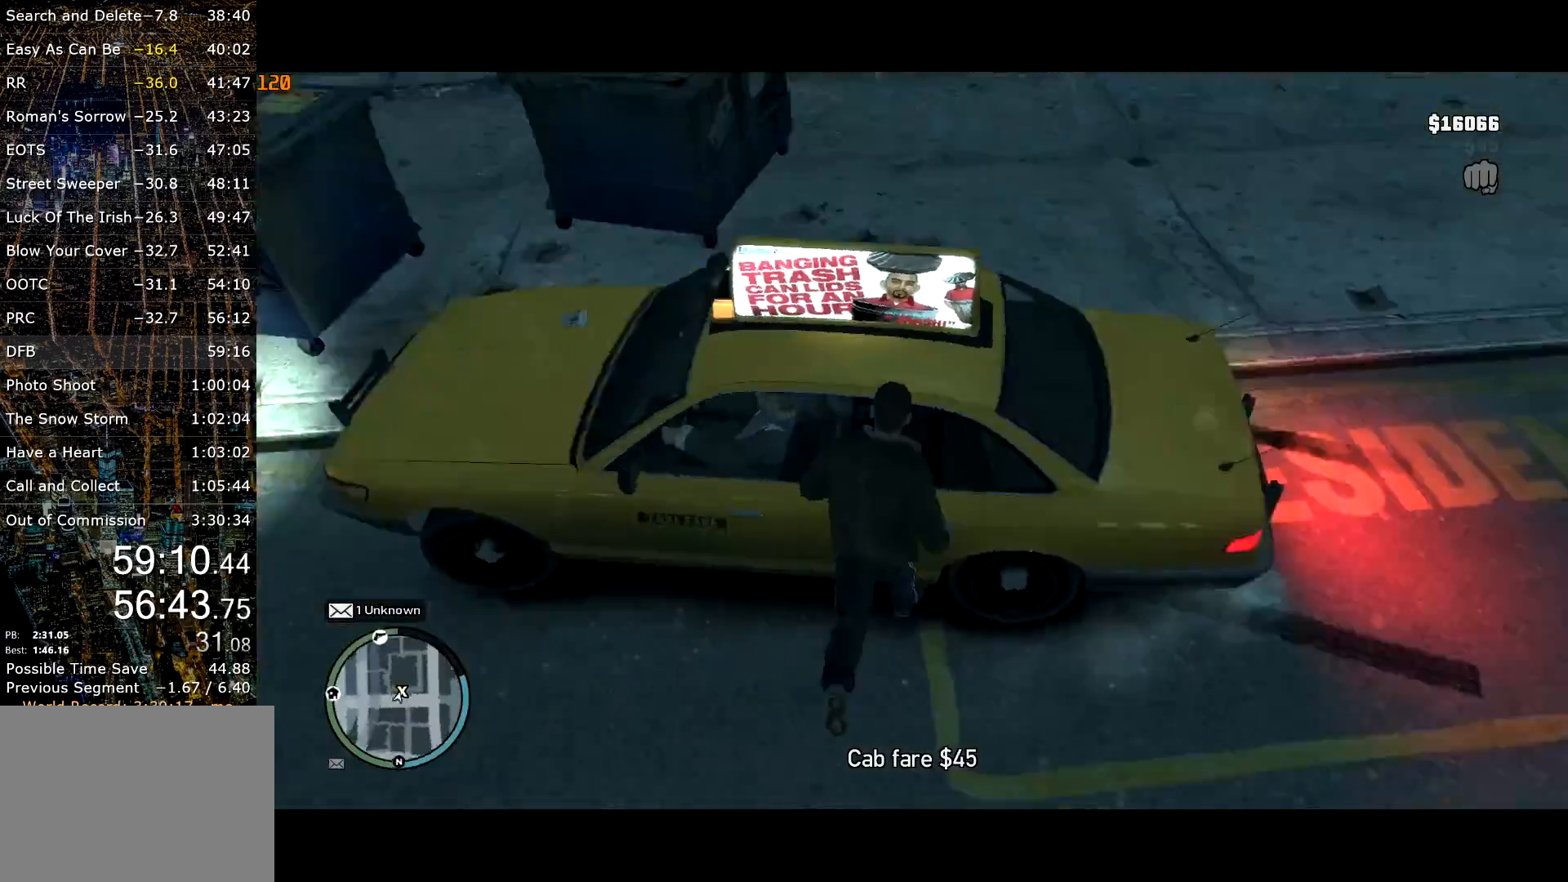
{"keys": ["shift", "w"], "mouse": [], "events": [[50, "mouse_right", "up"], [100, "e", "up"], [150, "e", "down"], [184, "mouse_right", "down"], [217, "mouse_right", "up"], [234, "e", "up"], [384, "mouse_right", "down"], [484, "mouse_right", "up"]]}
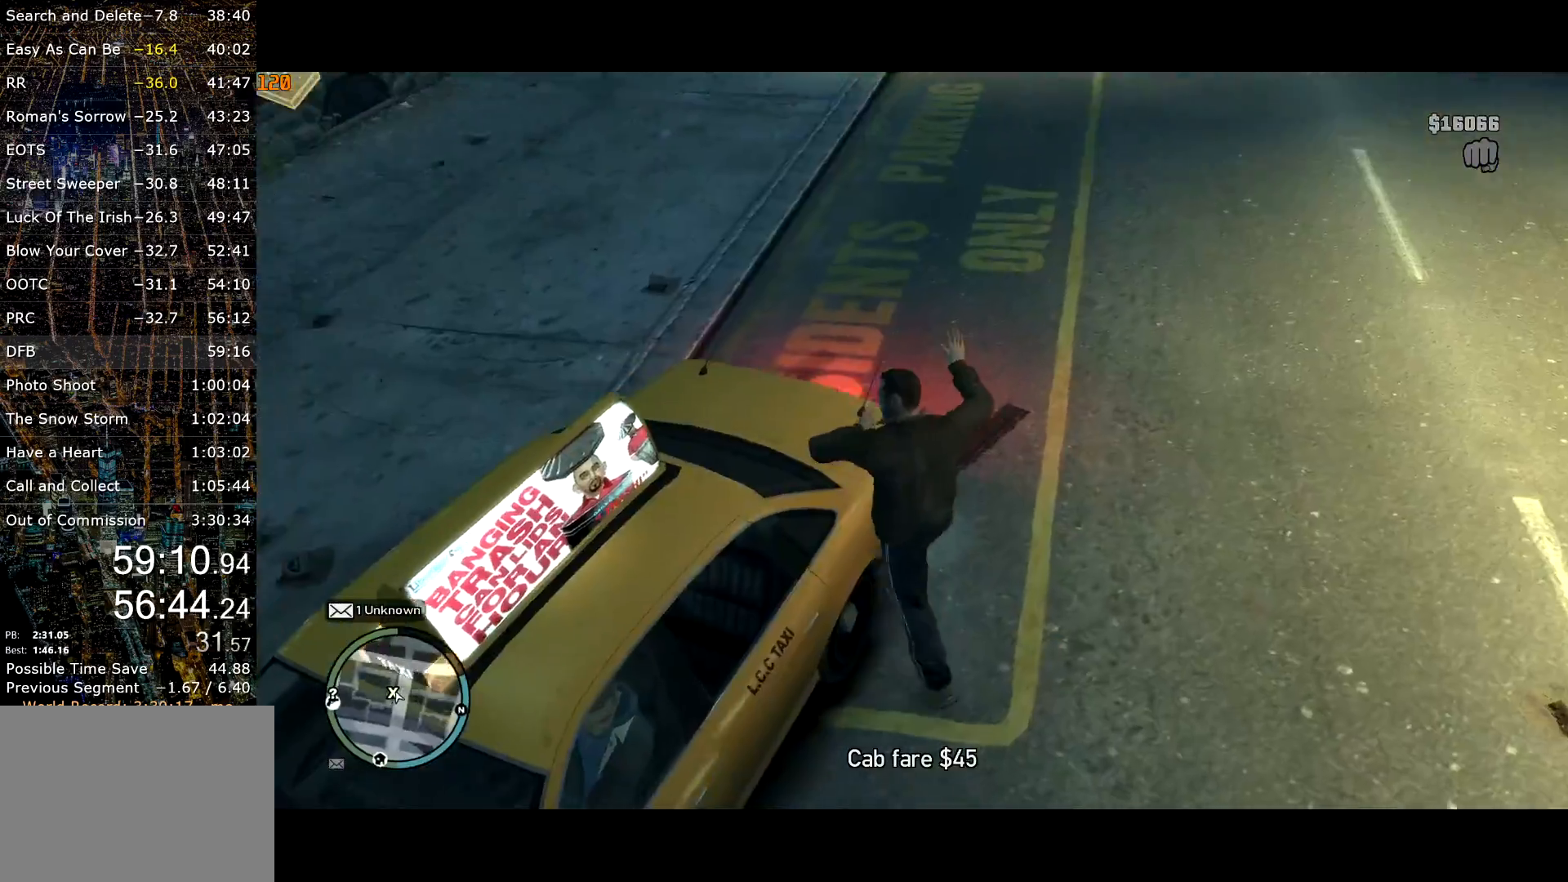
{"keys": ["w"], "mouse": [], "events": [[17, "mouse_right", "down"], [67, "a", "down"], [150, "mouse_right", "up"], [200, "mouse_right", "down"], [250, "mouse_right", "up"], [300, "a", "up"], [300, "shift", "up"], [350, "mouse_right", "down"], [384, "shift", "down"], [434, "mouse_right", "up"], [484, "shift", "up"]]}
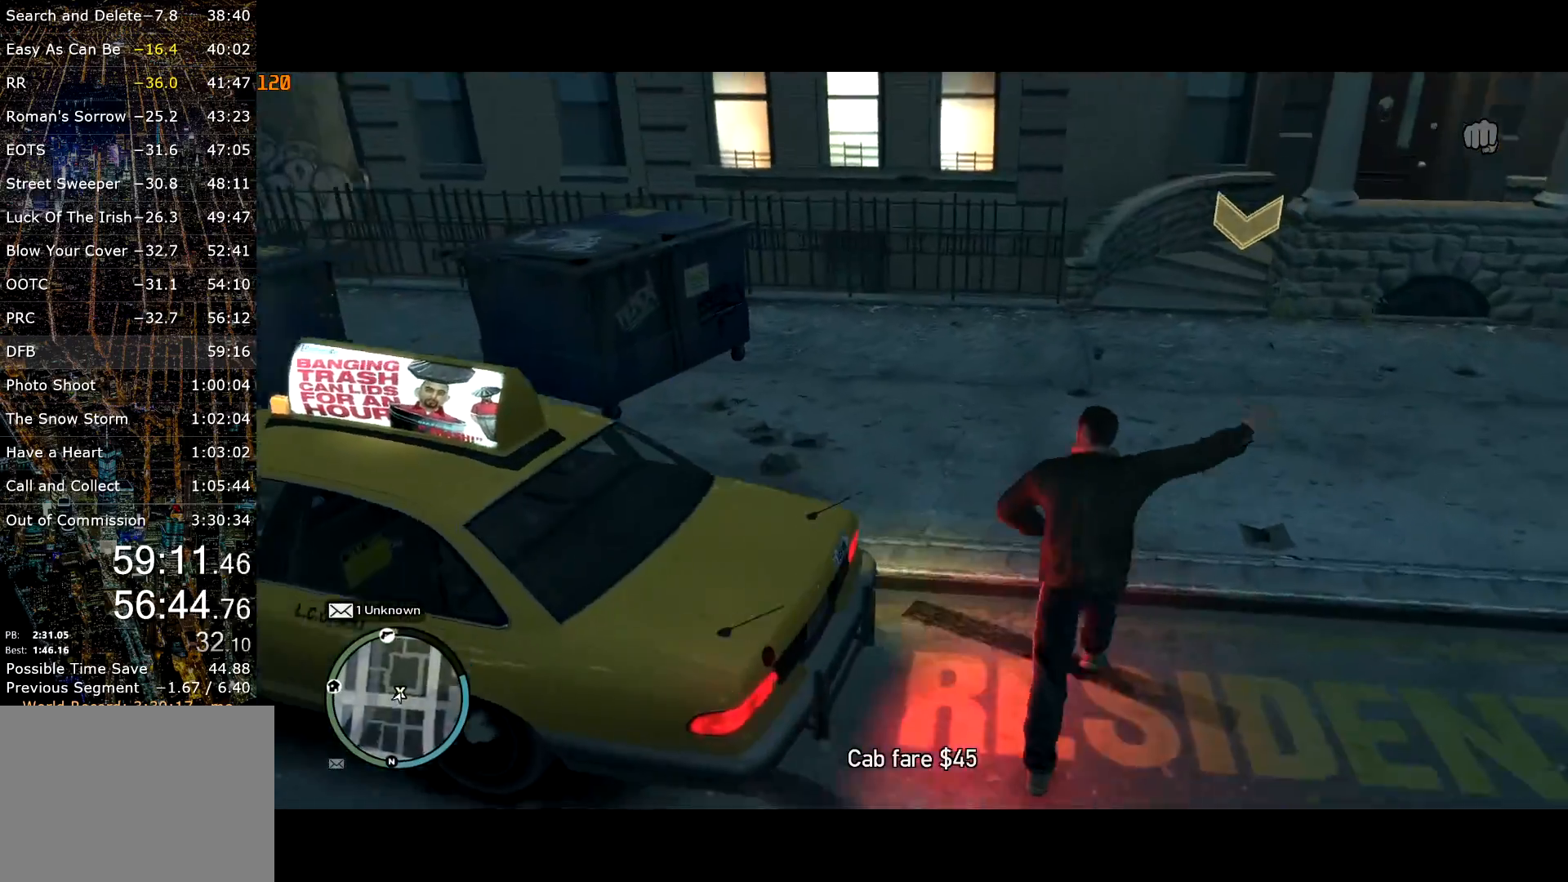
{"keys": ["d", "w"], "mouse": [], "events": [[34, "mouse_right", "down"], [84, "mouse_right", "up"], [134, "shift", "down"], [184, "d", "down"], [184, "mouse_right", "down"], [184, "shift", "up"], [234, "mouse_right", "up"], [284, "d", "up"], [284, "shift", "down"], [350, "shift", "up"], [450, "d", "down"], [450, "mouse_right", "down"], [450, "shift", "down"], [500, "mouse_right", "up"], [500, "shift", "up"]]}
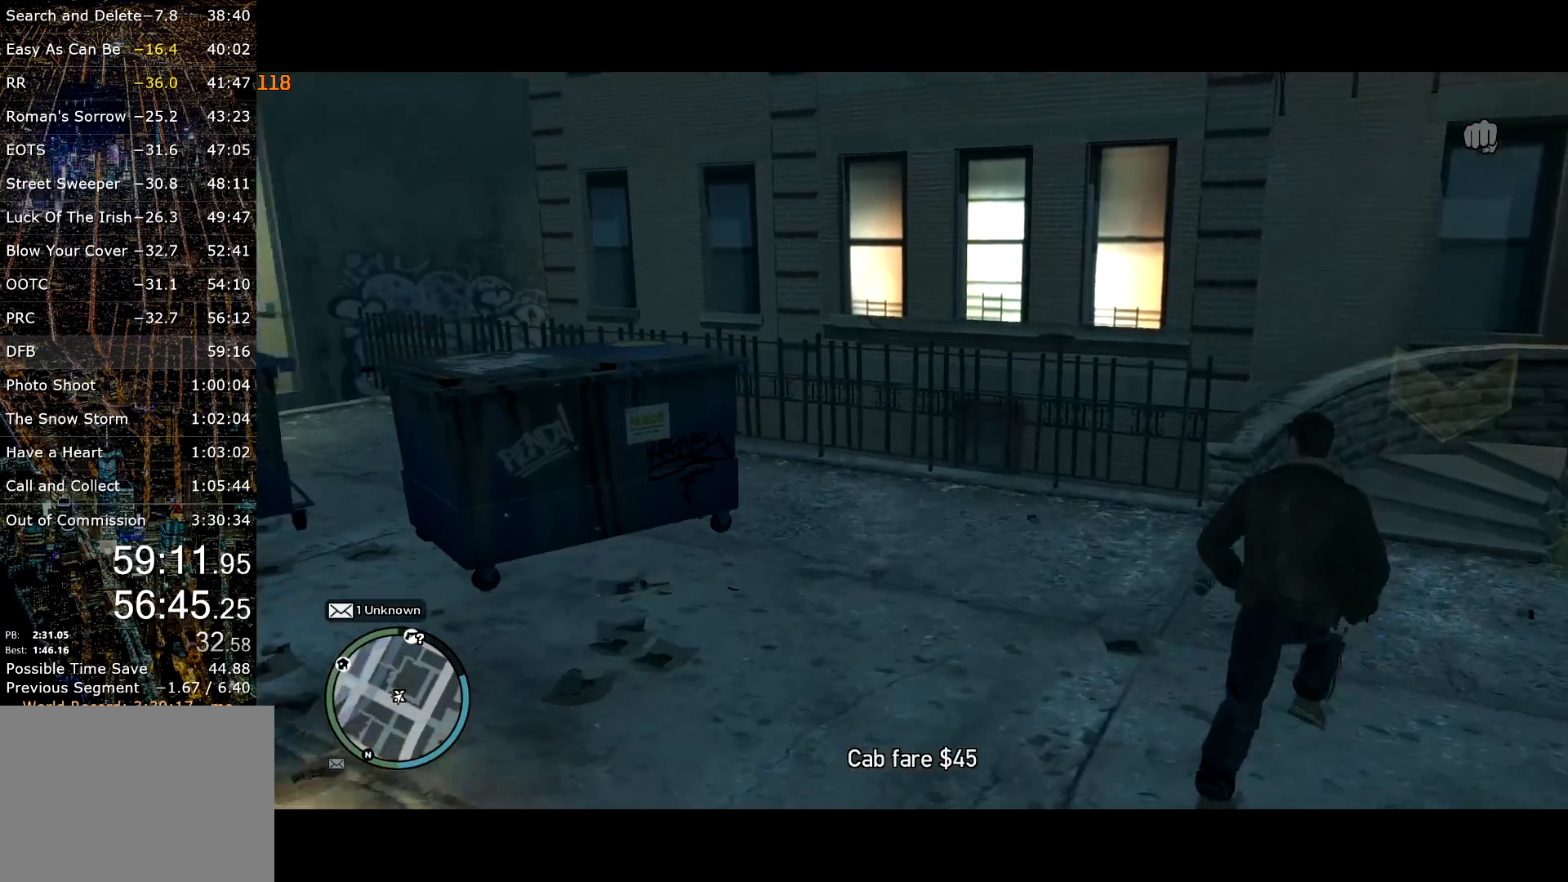
{"keys": ["d", "shift", "w"], "mouse": [], "events": [[100, "mouse_left", "down"], [100, "shift", "down"], [150, "mouse_left", "up"], [184, "shift", "up"], [234, "d", "up"], [284, "shift", "down"], [334, "d", "down"], [367, "shift", "up"], [467, "shift", "down"]]}
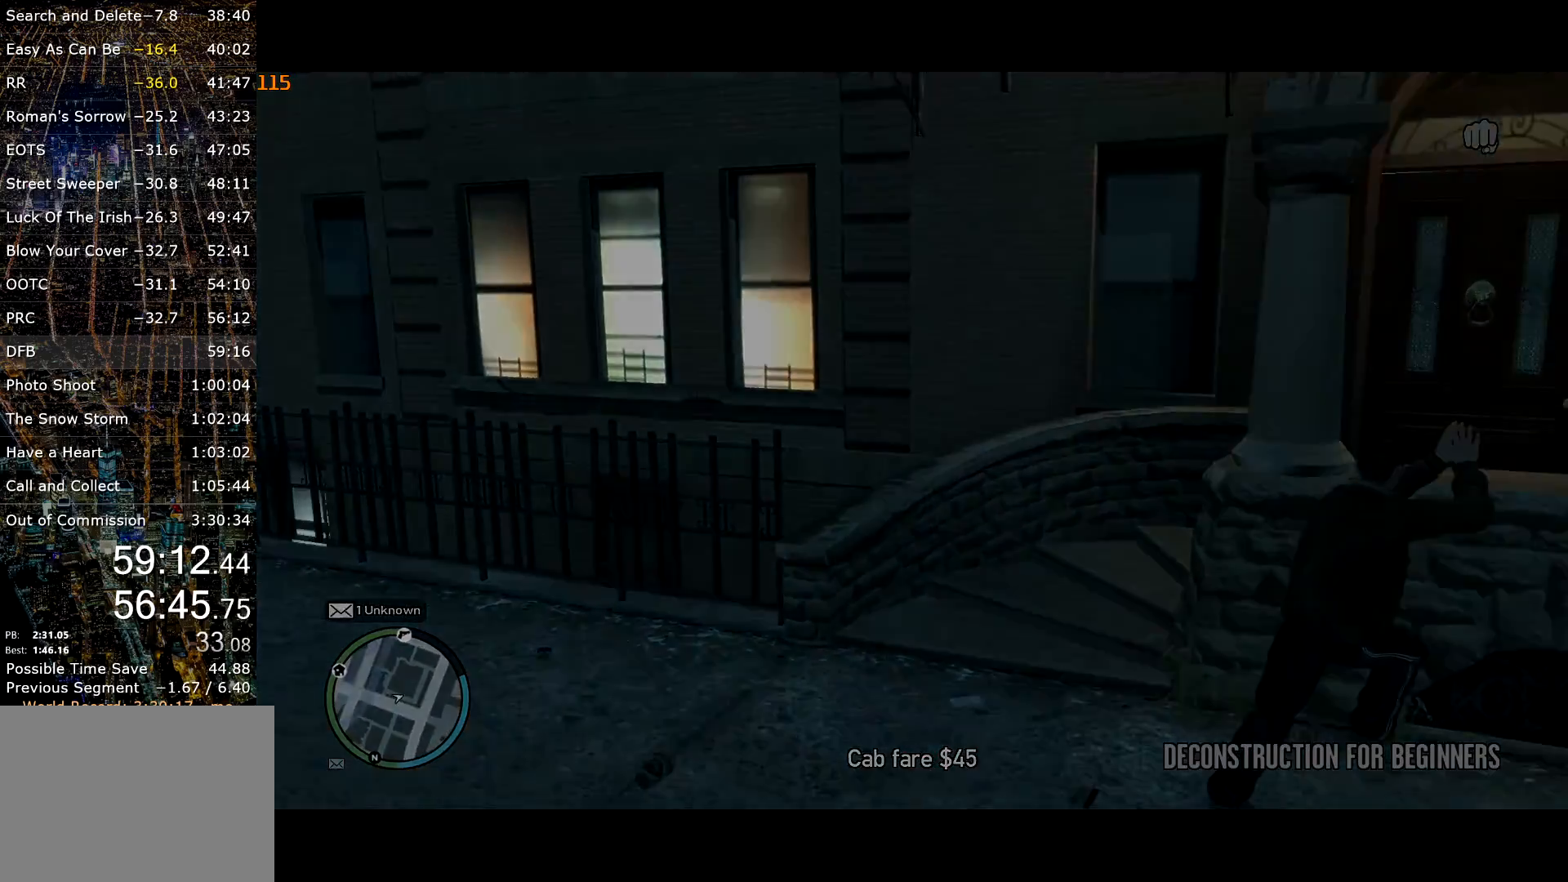
{"keys": ["w"], "mouse": [], "events": [[17, "d", "up"], [67, "shift", "up"], [250, "return", "down"], [350, "return", "up"], [384, "return", "down"], [450, "return", "up"]]}
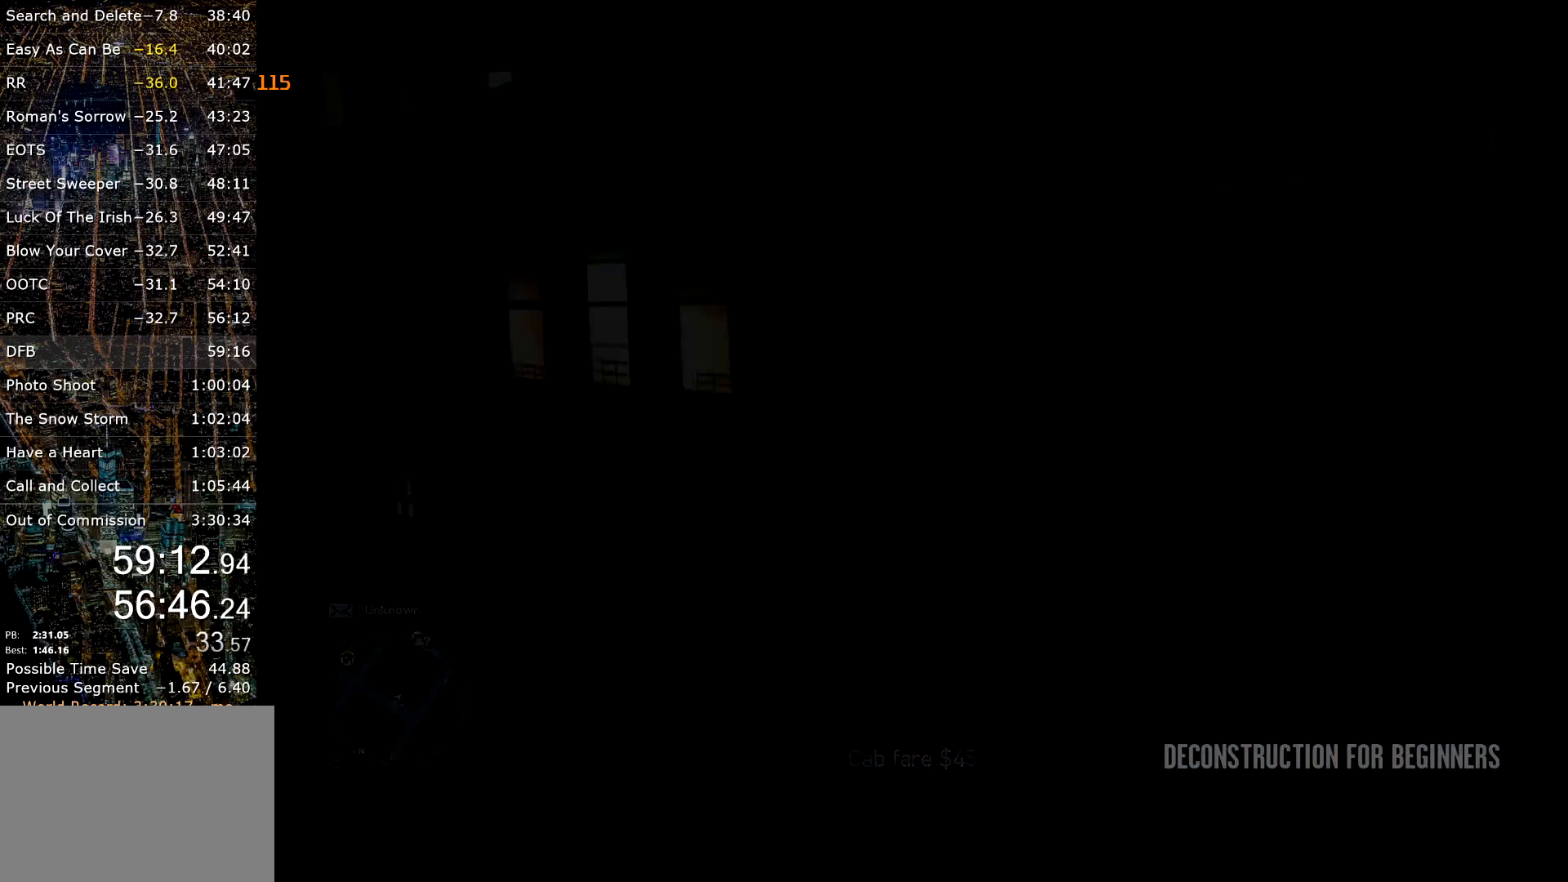
{"keys": ["w"], "mouse": [], "events": [[34, "return", "down"], [84, "return", "up"], [167, "return", "down"], [217, "return", "up"], [317, "return", "down"], [367, "return", "up"], [400, "return", "down"], [500, "return", "up"]]}
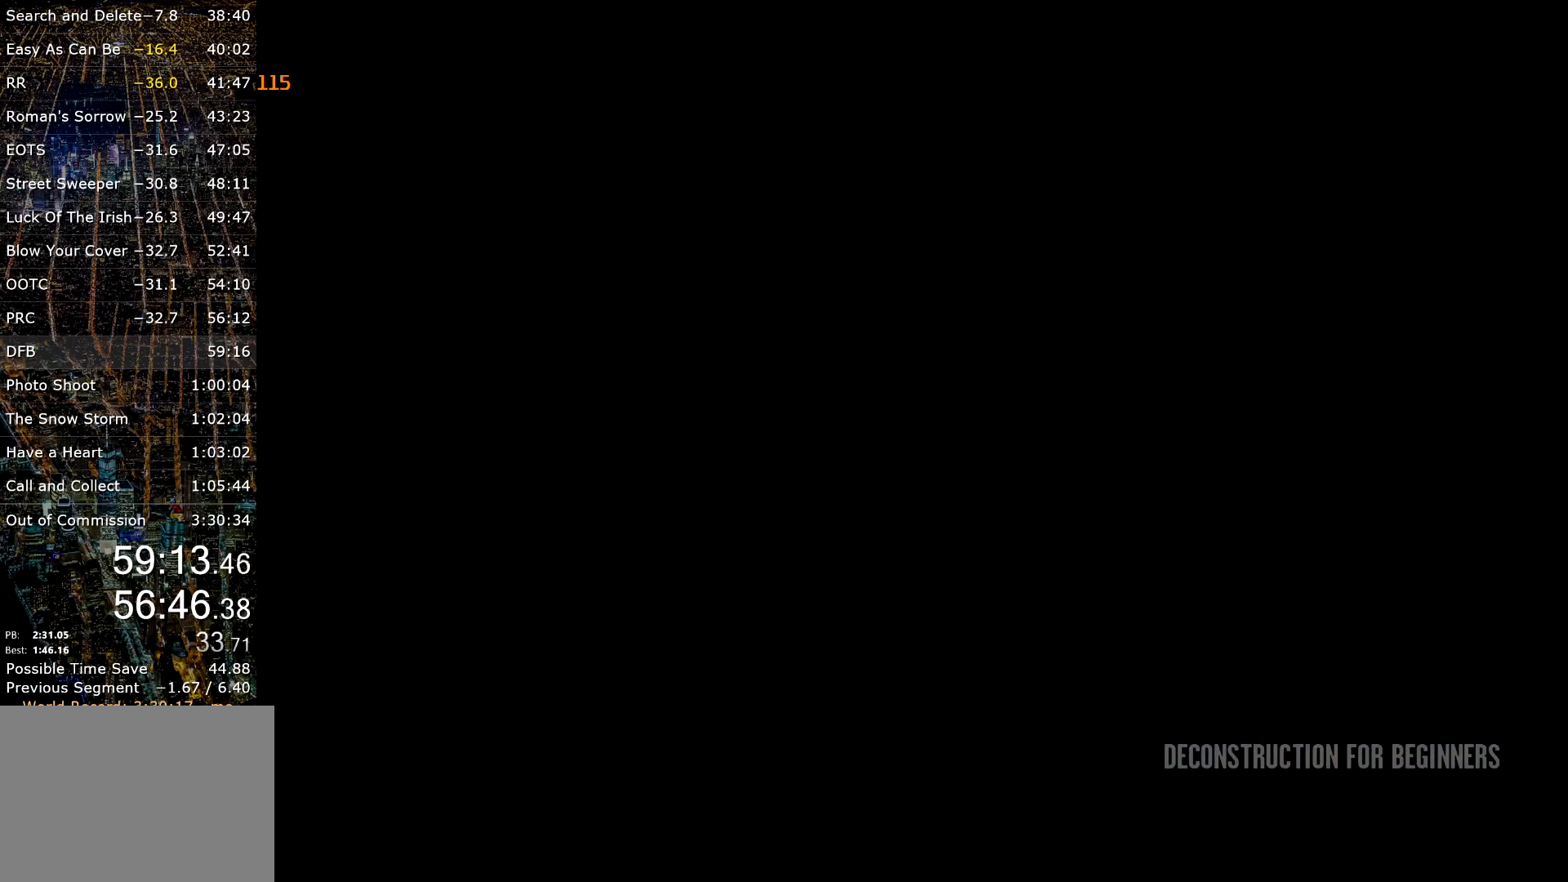
{"keys": ["return", "w"], "mouse": [], "events": [[50, "return", "down"], [150, "return", "up"], [200, "return", "down"], [250, "return", "up"], [467, "return", "down"]]}
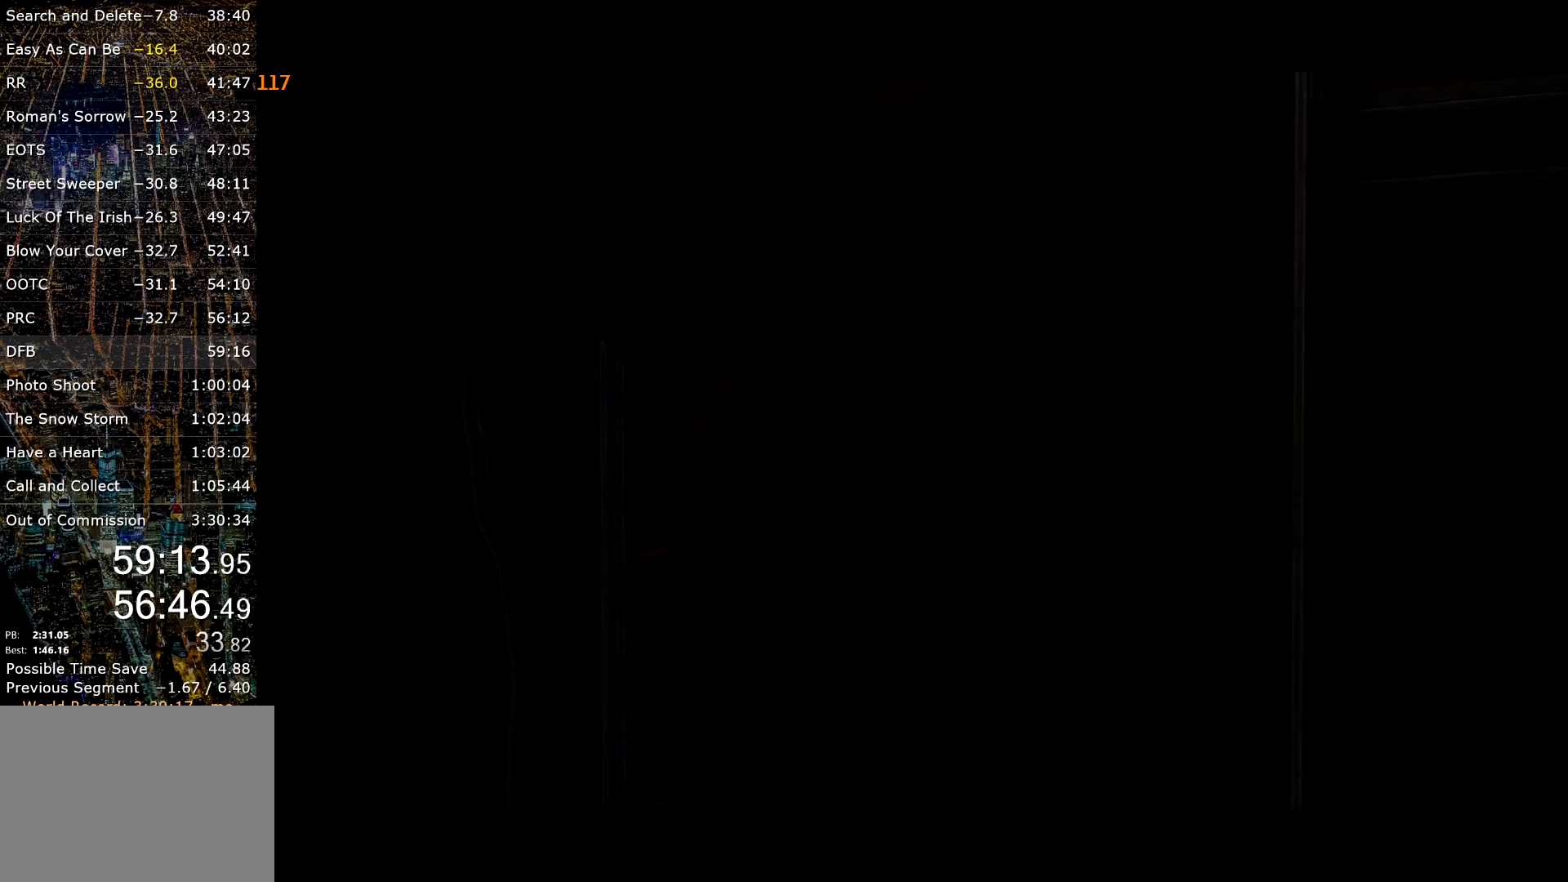
{"keys": ["return", "w"], "mouse": [], "events": [[17, "return", "up"], [67, "return", "down"], [300, "return", "up"], [434, "return", "down"]]}
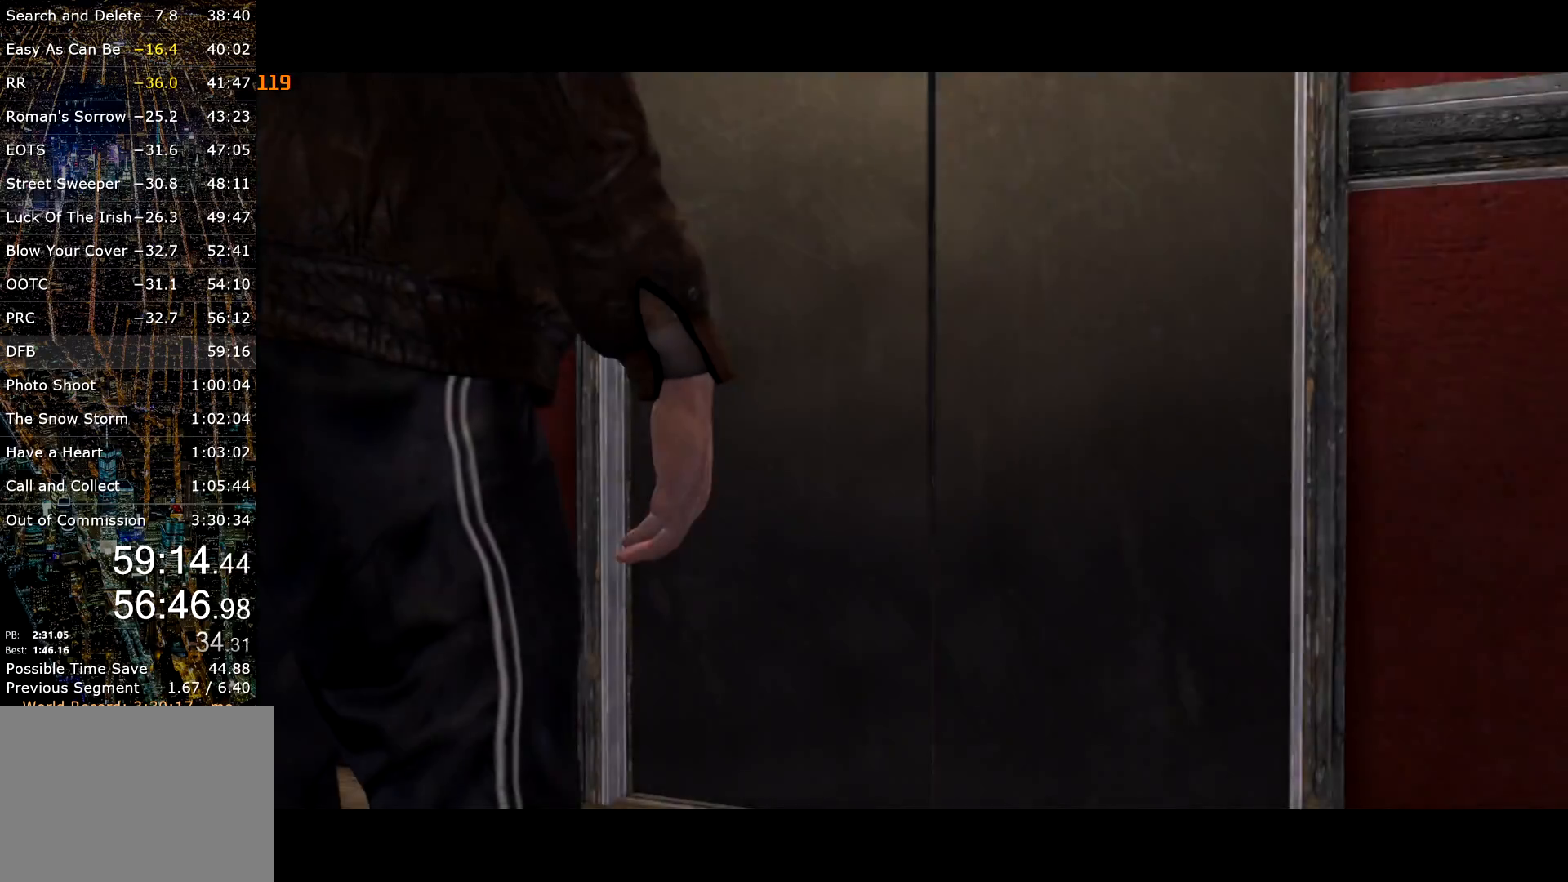
{"keys": ["d", "w"], "mouse": [], "events": [[34, "return", "up"], [84, "return", "down"], [167, "return", "up"], [217, "return", "down"], [267, "return", "up"], [317, "return", "down"], [367, "d", "down"], [417, "return", "up"]]}
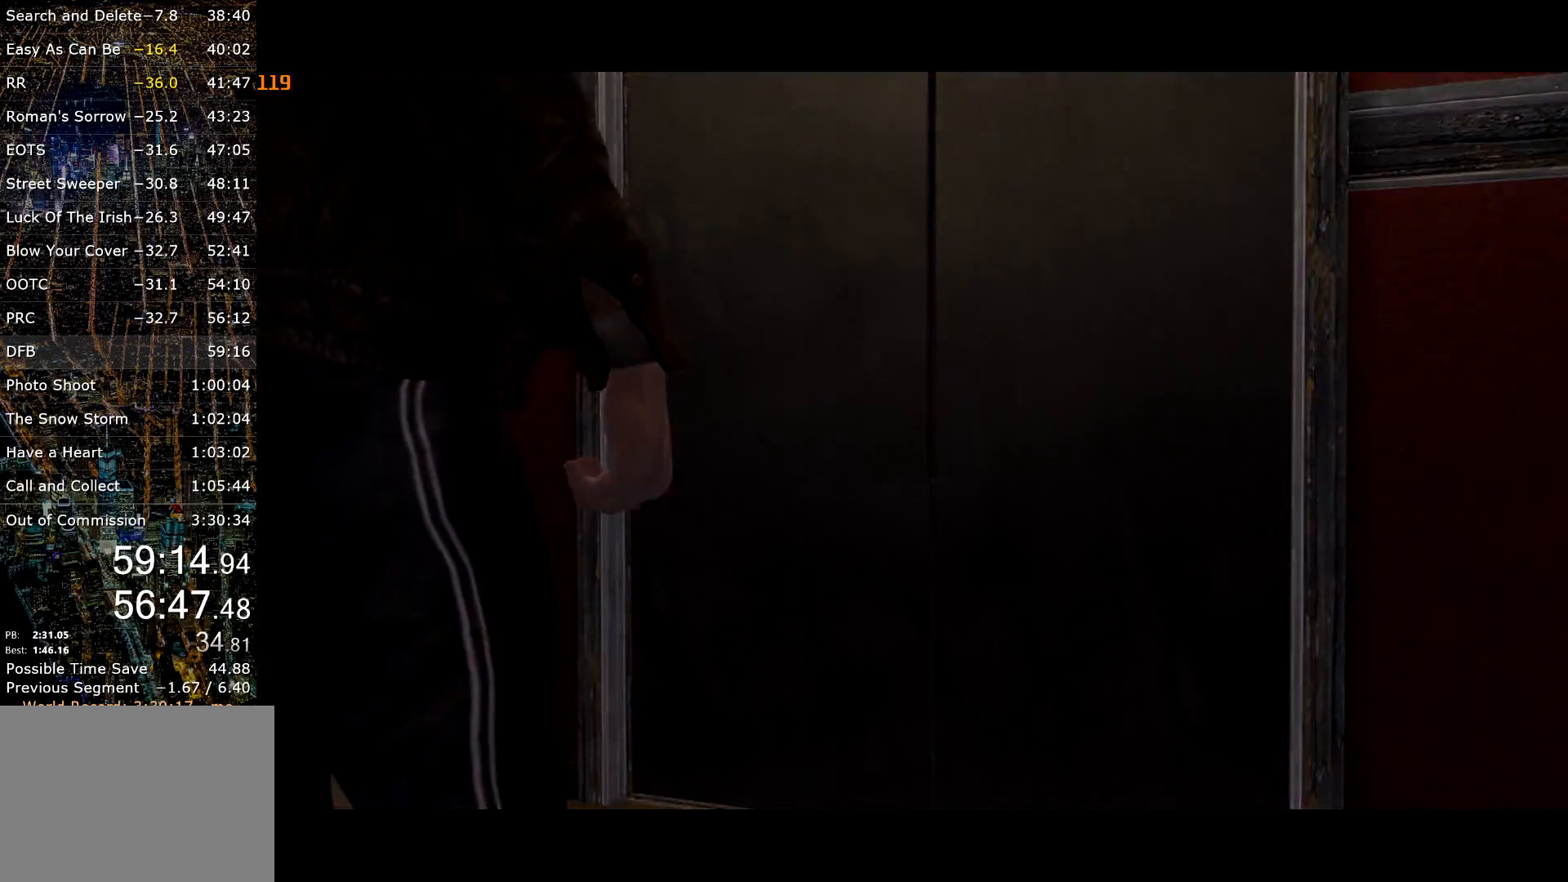
{"keys": ["d", "w"], "mouse": [], "events": []}
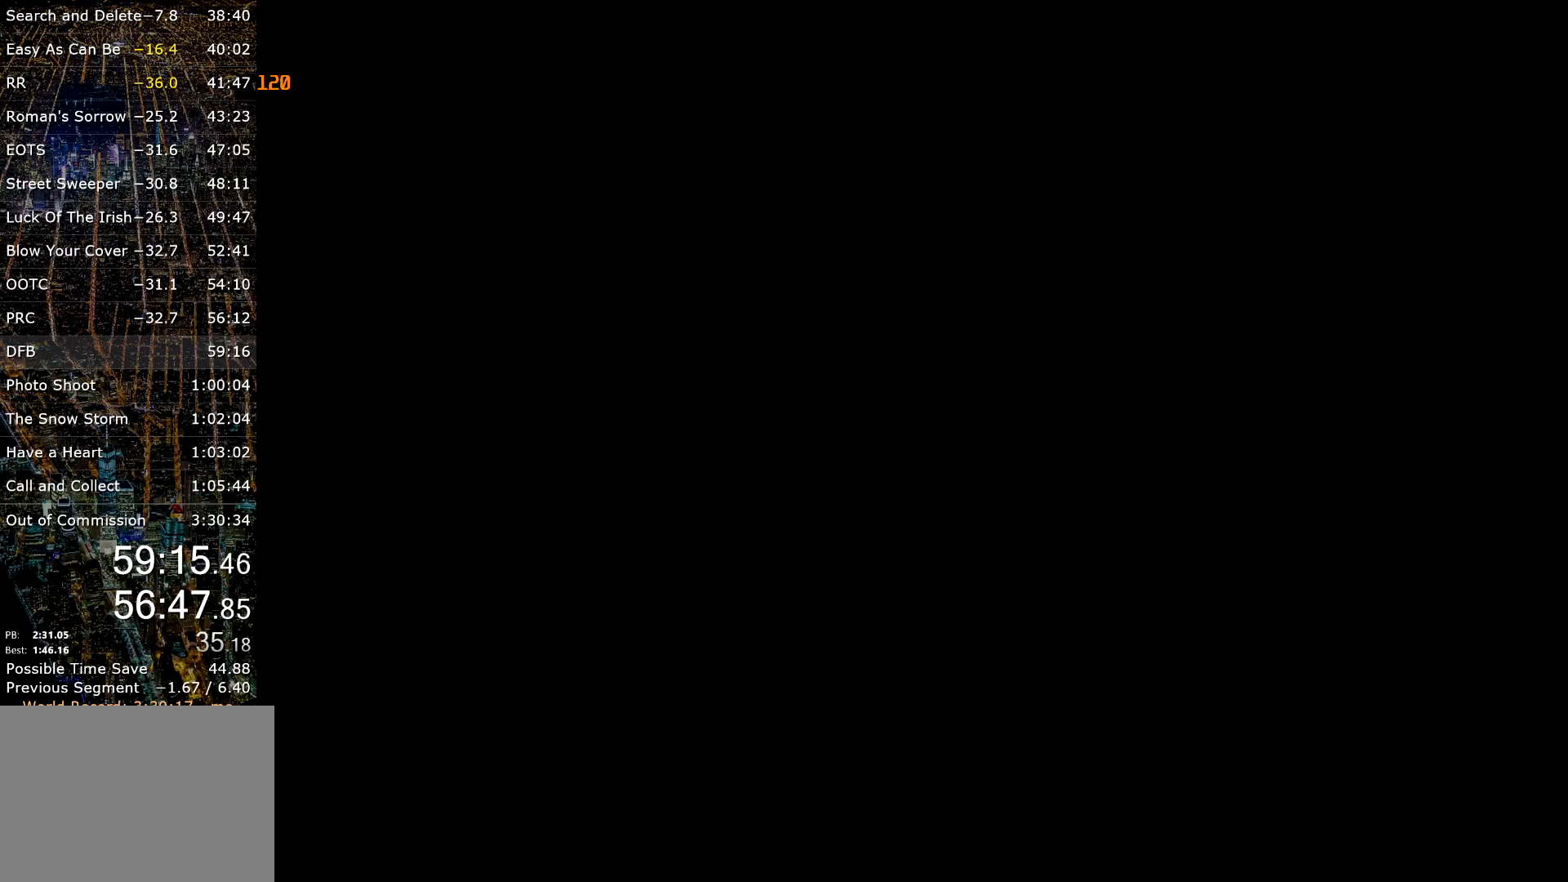
{"keys": ["d", "w"], "mouse": [], "events": []}
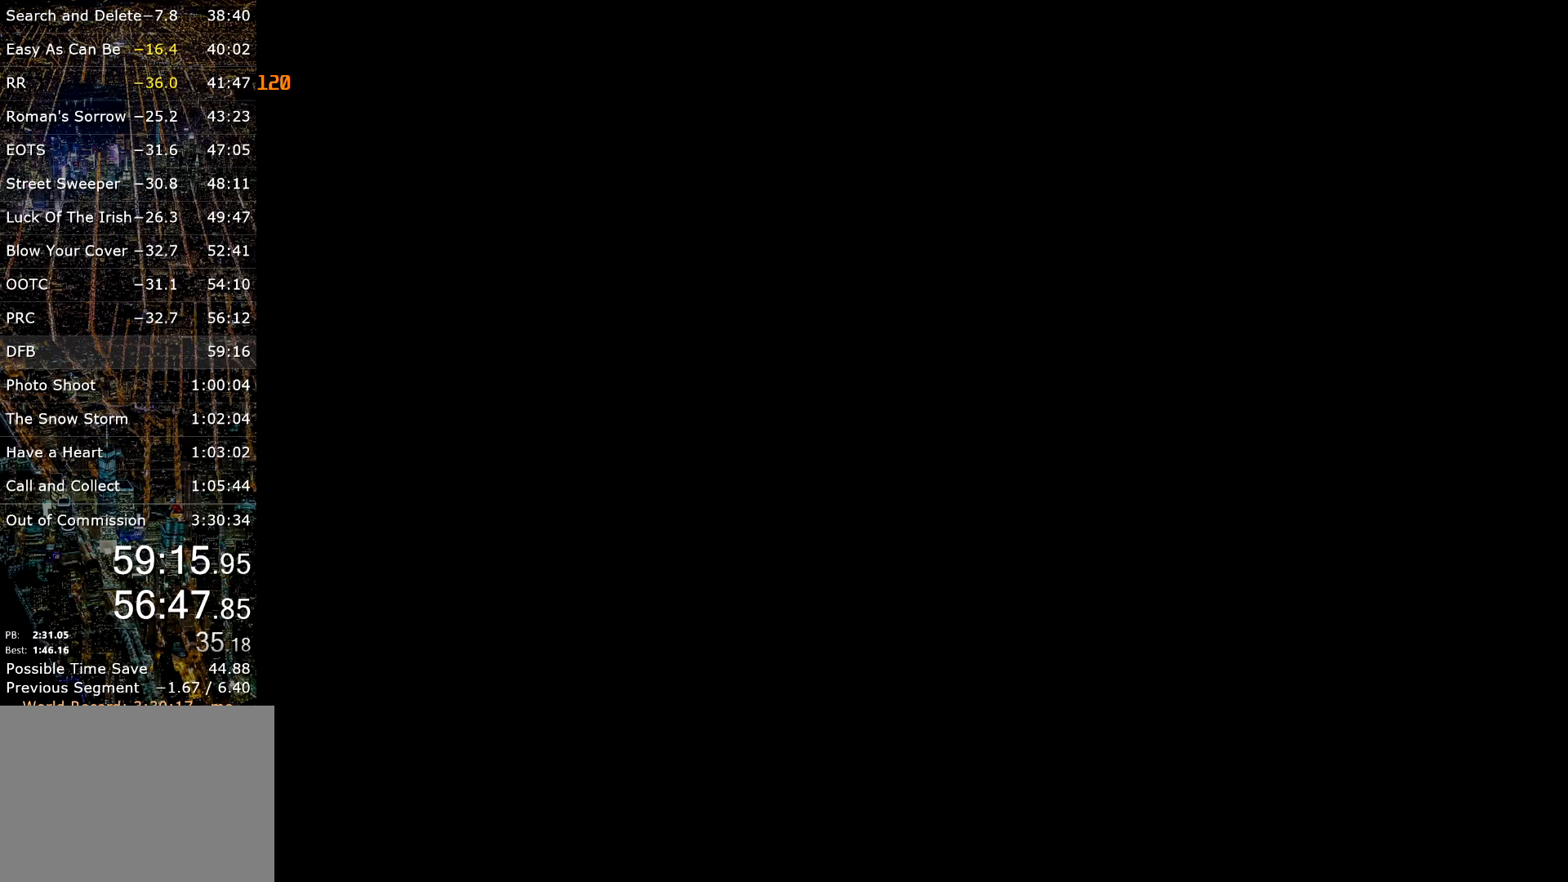
{"keys": ["d", "shift", "w"], "mouse": [], "events": [[367, "shift", "down"]]}
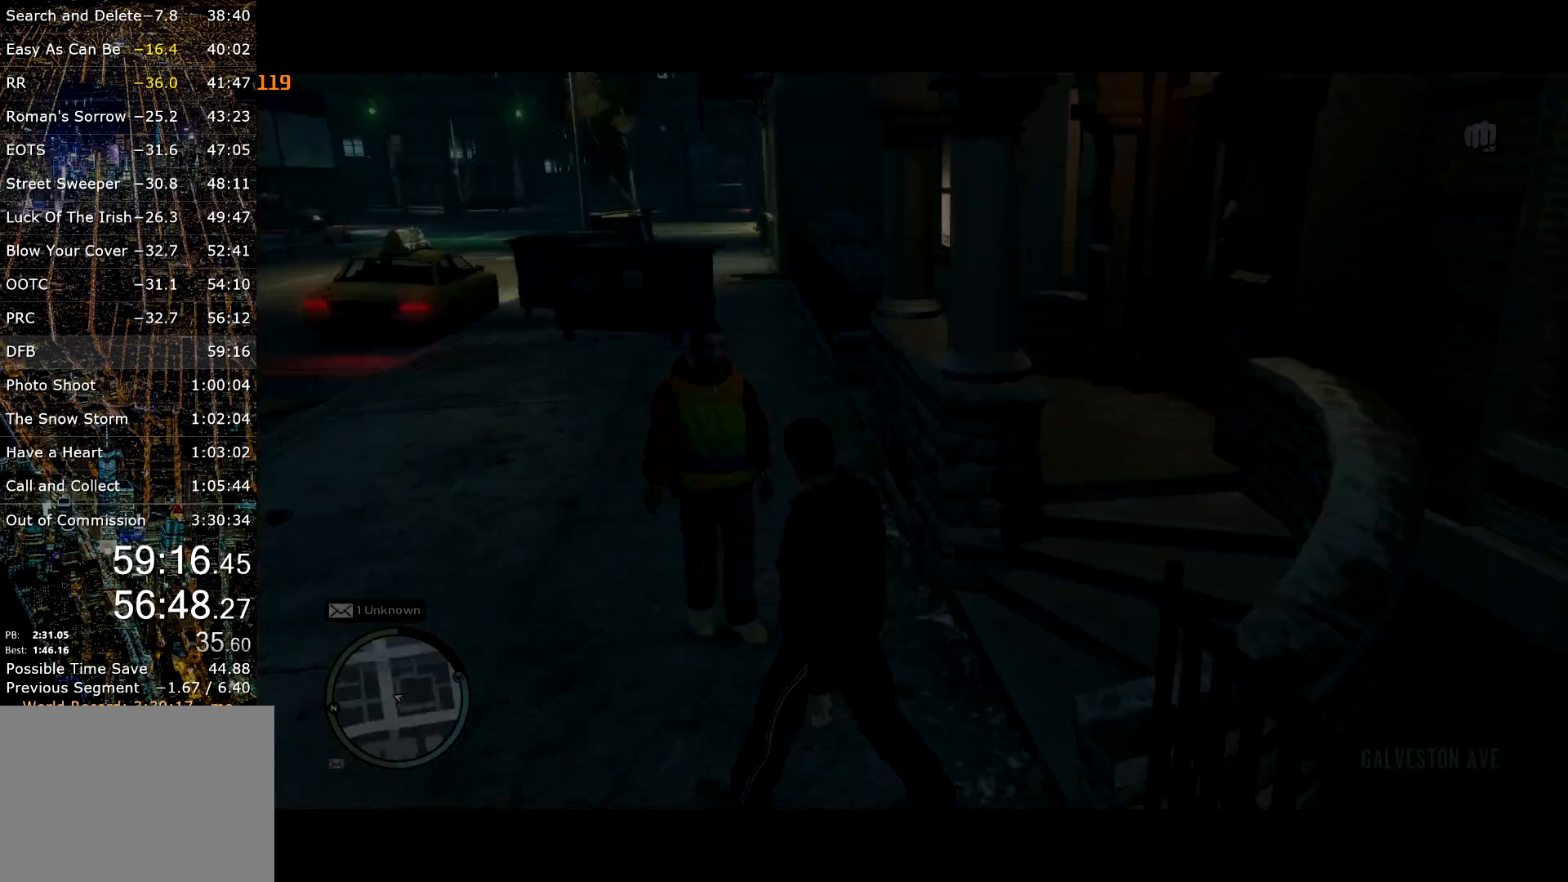
{"keys": ["a", "shift", "w"], "mouse": [], "events": [[50, "d", "up"], [100, "a", "down"]]}